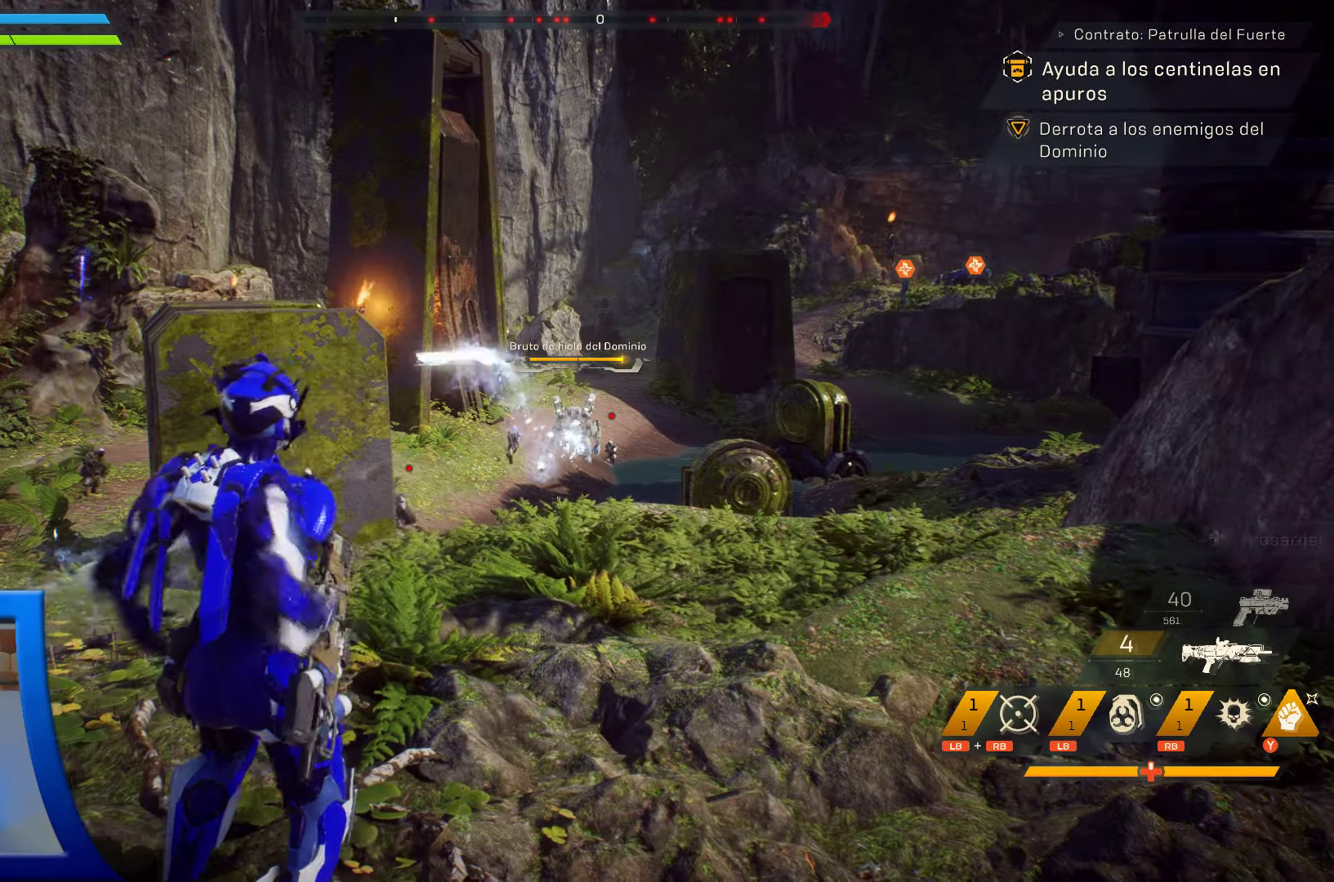
Gameplay with a controller (Xbox layout); each line is a JSON object with the inputs held at the frame after it (dt_ms = milliseconds from this image to that frame). "events" lists button and stick changes between this image and that frame as [ms after this image, input, new state], when the widget could be followed in between. Not read: HOME.
{"dt_ms": 500, "buttons": [], "left_stick": "up-right", "right_stick": "down", "events": [[283, "X", "up"], [467, "left_stick", "up-right"], [467, "right_stick", "down"]]}
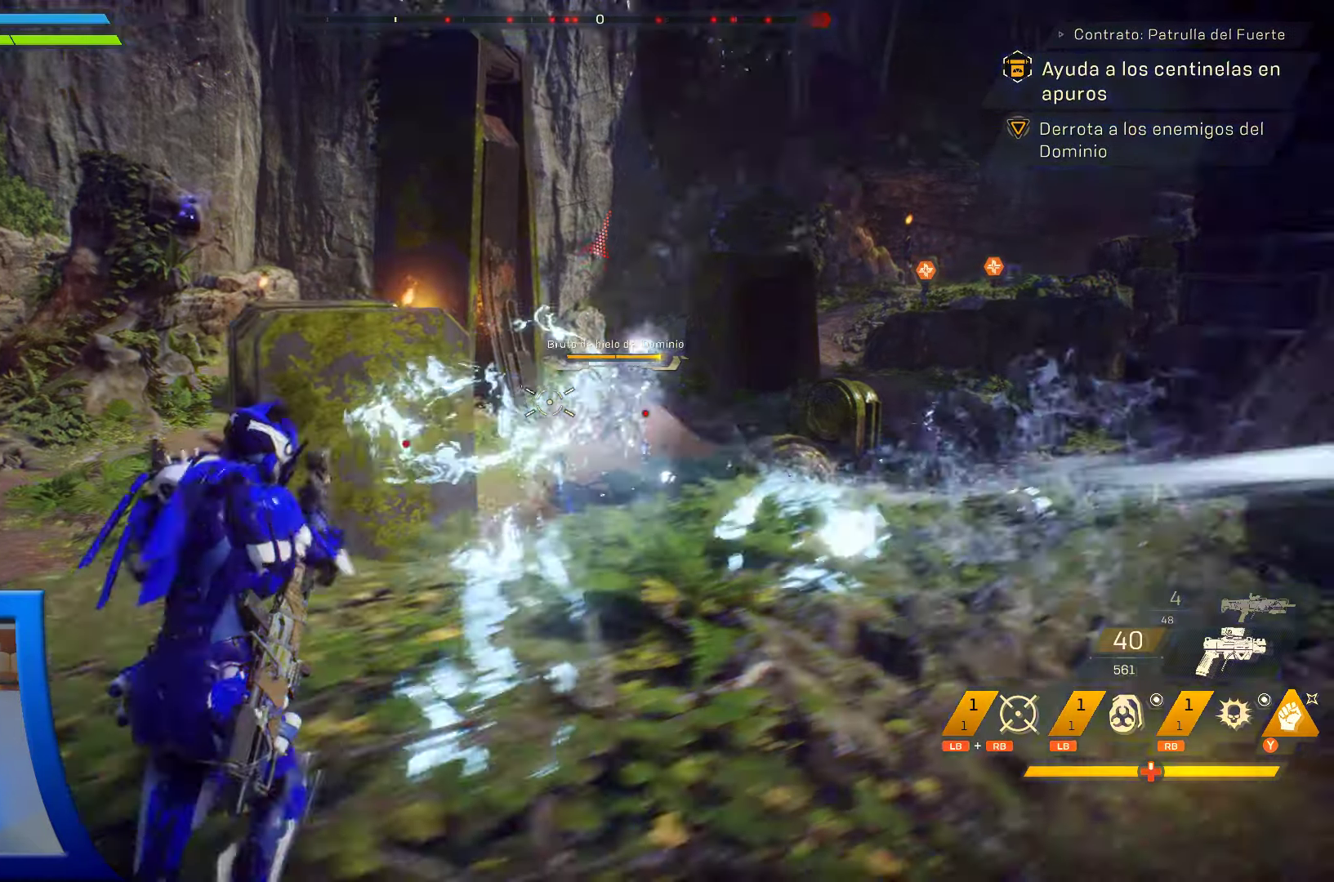
{"dt_ms": 500, "buttons": [], "left_stick": "up-right", "right_stick": "center", "events": [[133, "right_stick", "center"]]}
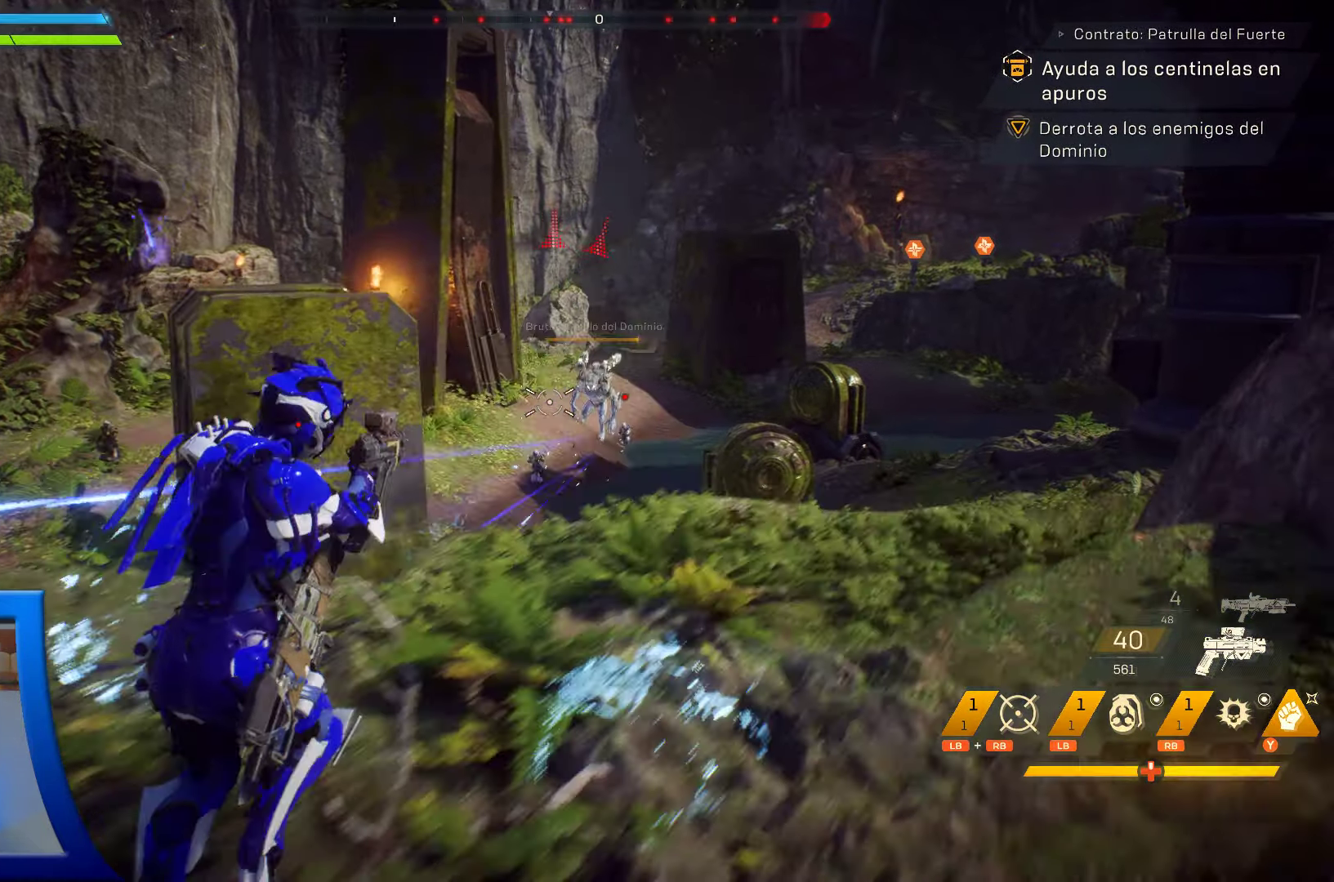
{"dt_ms": 500, "buttons": [], "left_stick": "center", "right_stick": "center", "events": [[17, "right_stick", "down-right"], [83, "left_stick", "center"], [167, "right_stick", "center"]]}
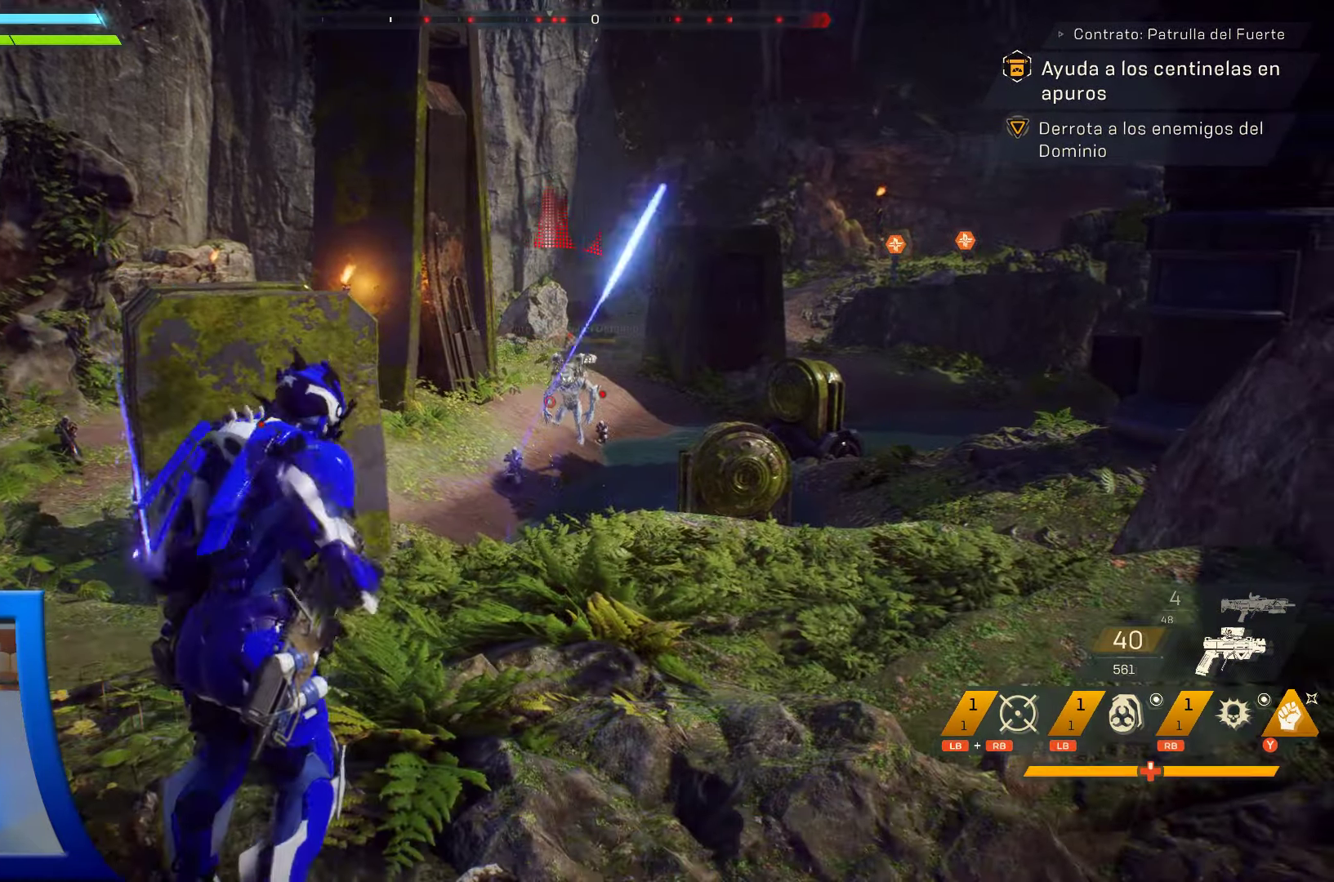
{"dt_ms": 500, "buttons": [], "left_stick": "center", "right_stick": "center", "events": []}
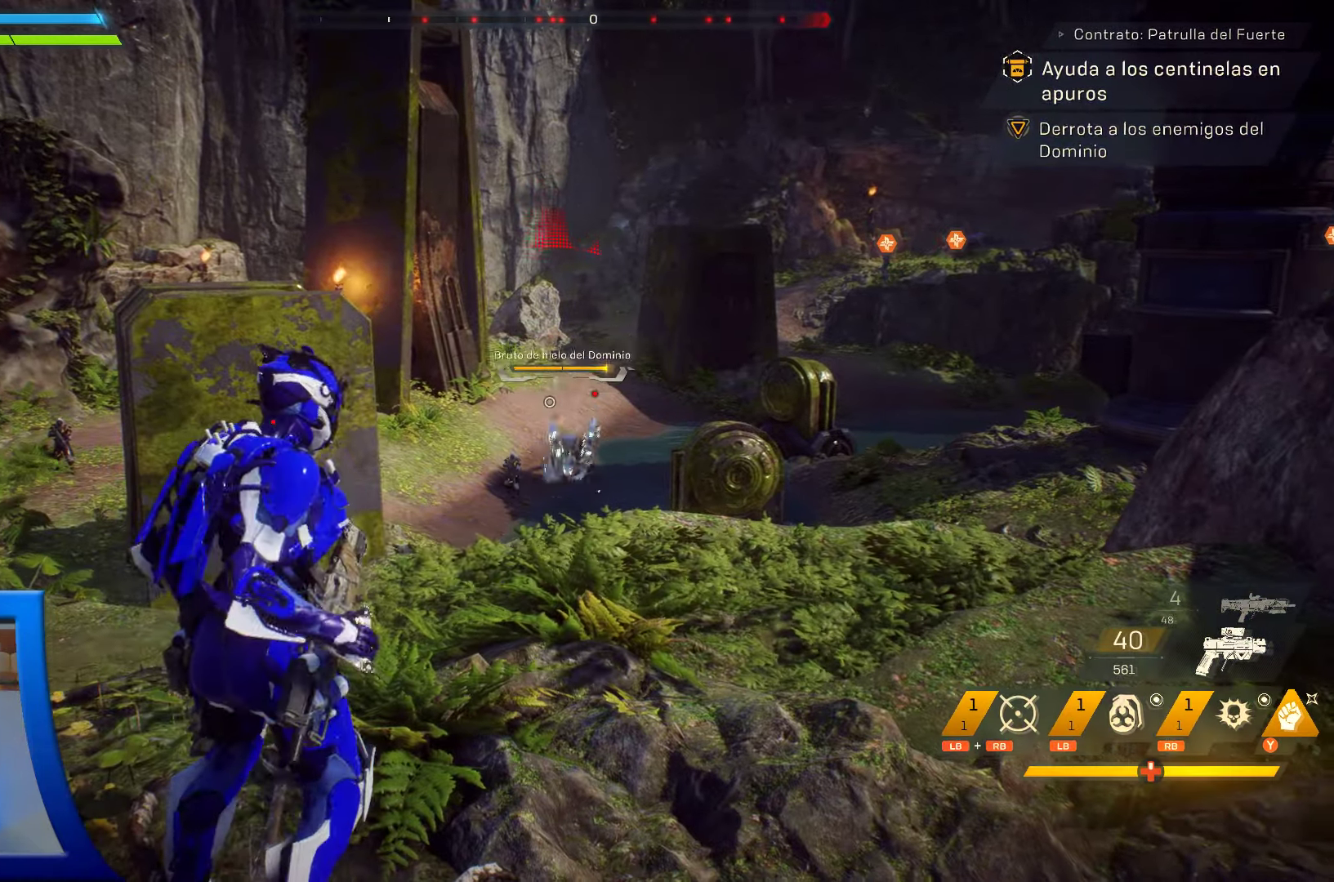
{"dt_ms": 500, "buttons": ["L2", "R2"], "left_stick": "center", "right_stick": "center", "events": [[167, "right_stick", "down"], [283, "right_stick", "center"], [317, "R2", "down"], [367, "L2", "down"]]}
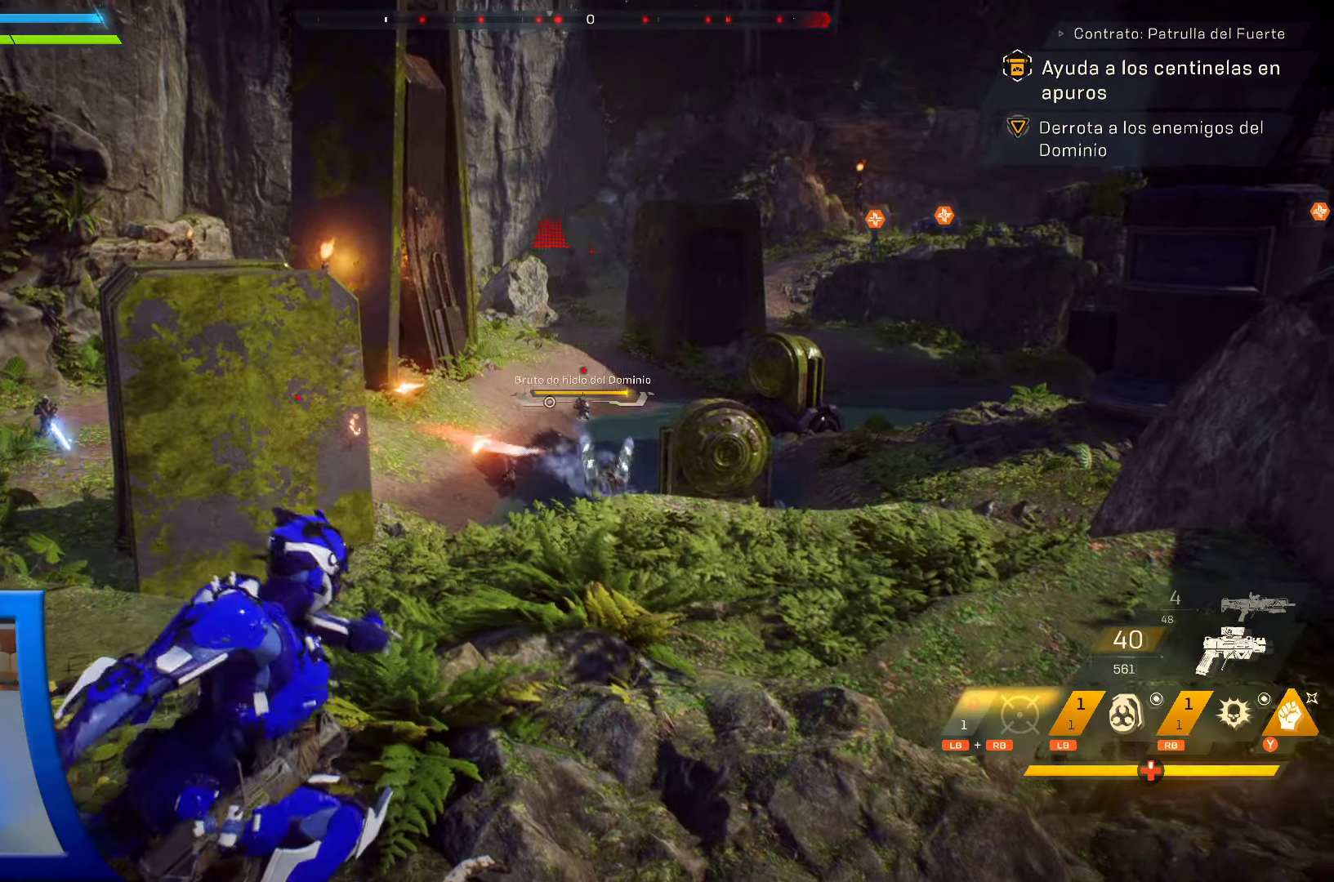
{"dt_ms": 1000, "buttons": ["L2", "R2"], "left_stick": "center", "right_stick": "center"}
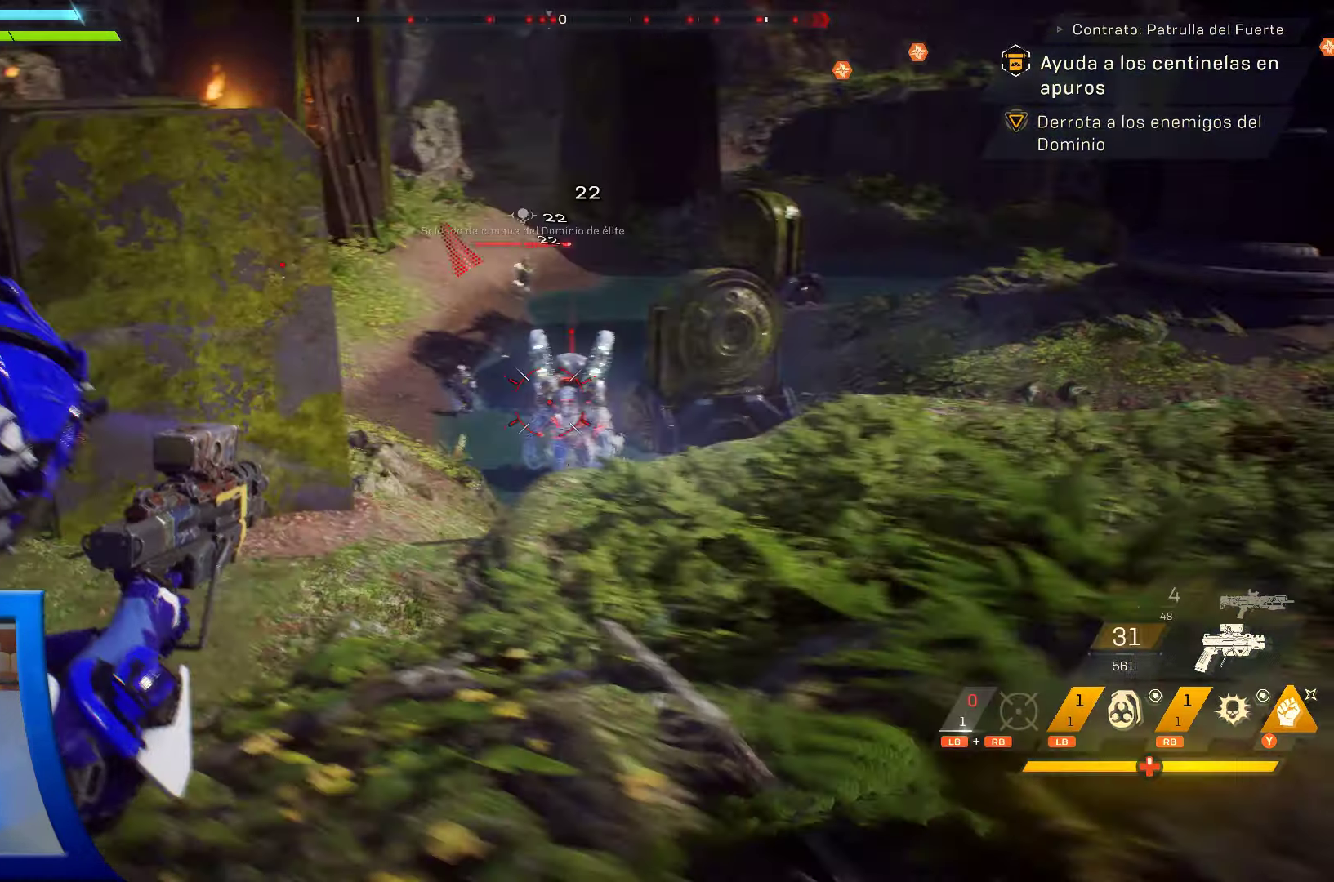
{"dt_ms": 500, "buttons": ["R2"], "left_stick": "center", "right_stick": "down-right"}
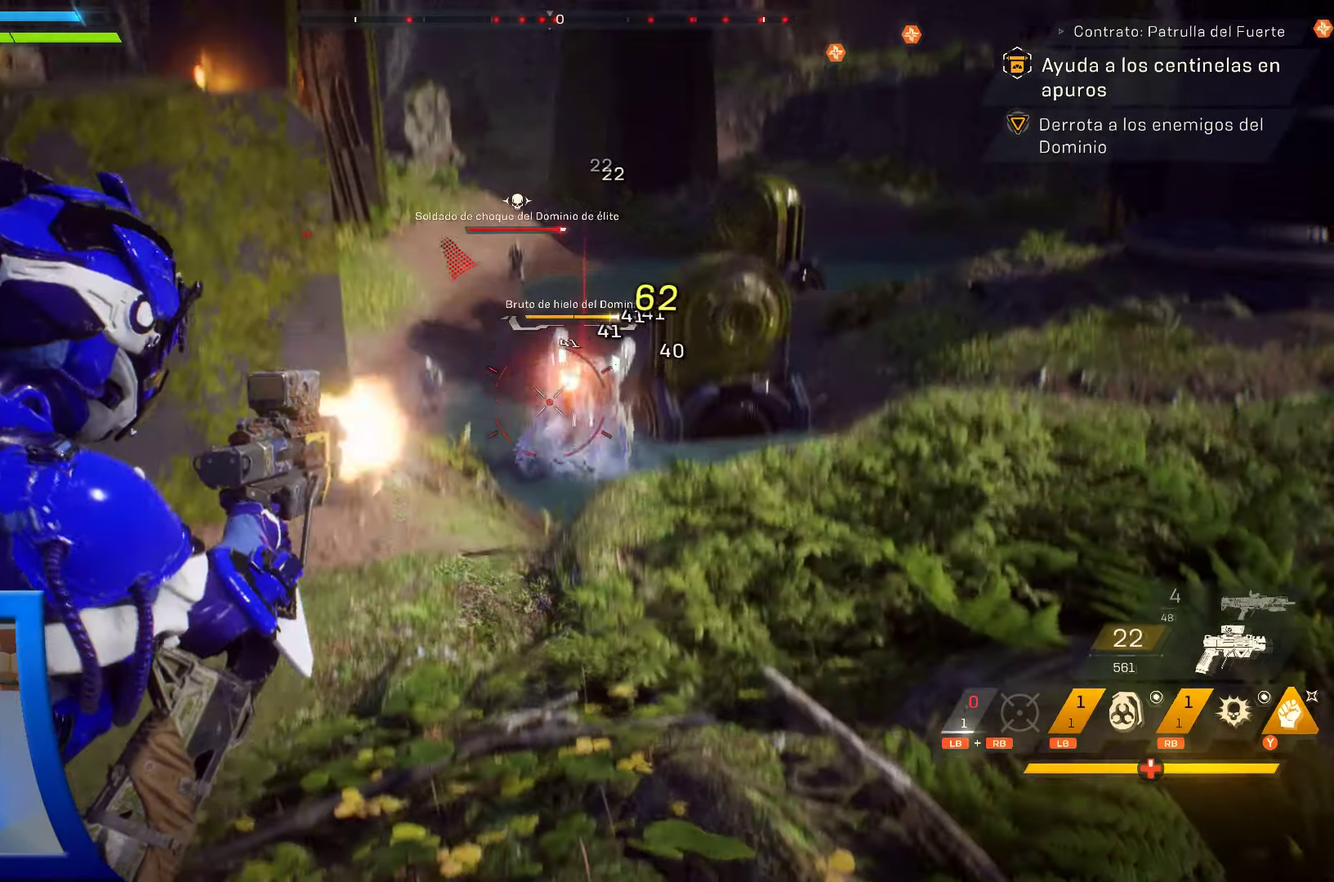
{"dt_ms": 500, "buttons": ["L2", "R2"], "left_stick": "down", "right_stick": "down-right", "events": [[50, "L2", "down"], [117, "R2", "up"], [134, "right_stick", "down"], [200, "left_stick", "up-left"], [267, "right_stick", "down-right"], [350, "R2", "down"], [350, "X", "down"], [367, "left_stick", "center"], [417, "X", "up"], [417, "left_stick", "down"]]}
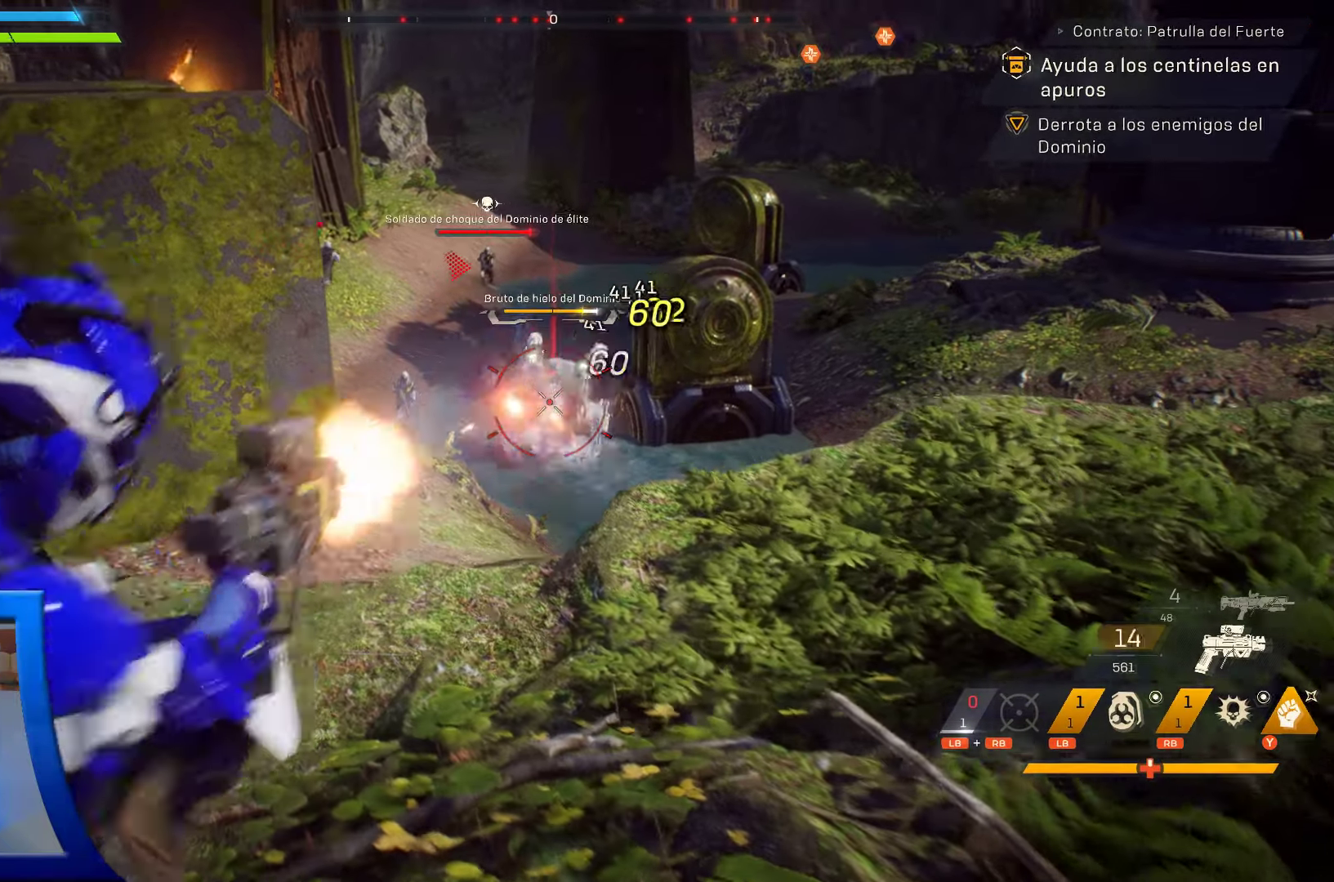
{"dt_ms": 500, "buttons": ["L1", "L2", "R2"], "left_stick": "center", "right_stick": "down", "events": [[84, "R2", "up"], [84, "right_stick", "center"], [150, "R2", "down"], [234, "left_stick", "center"], [484, "L1", "down"], [500, "right_stick", "down"]]}
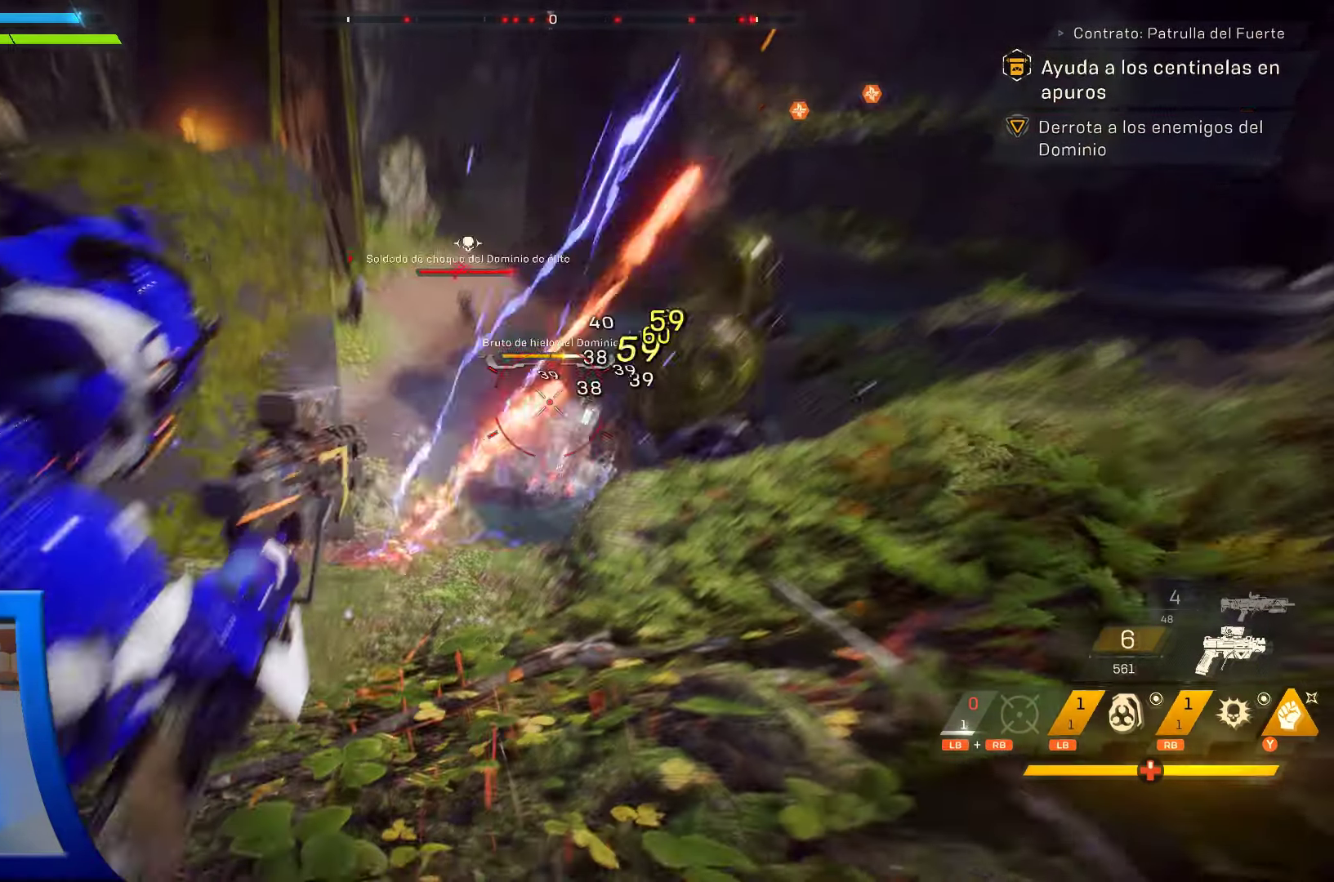
{"dt_ms": 500, "buttons": ["L2"], "left_stick": "up-left", "right_stick": "down", "events": [[50, "L1", "up"], [217, "L2", "up"], [250, "left_stick", "down"], [367, "left_stick", "left"], [450, "L2", "down"], [484, "R2", "up"], [484, "left_stick", "up-left"]]}
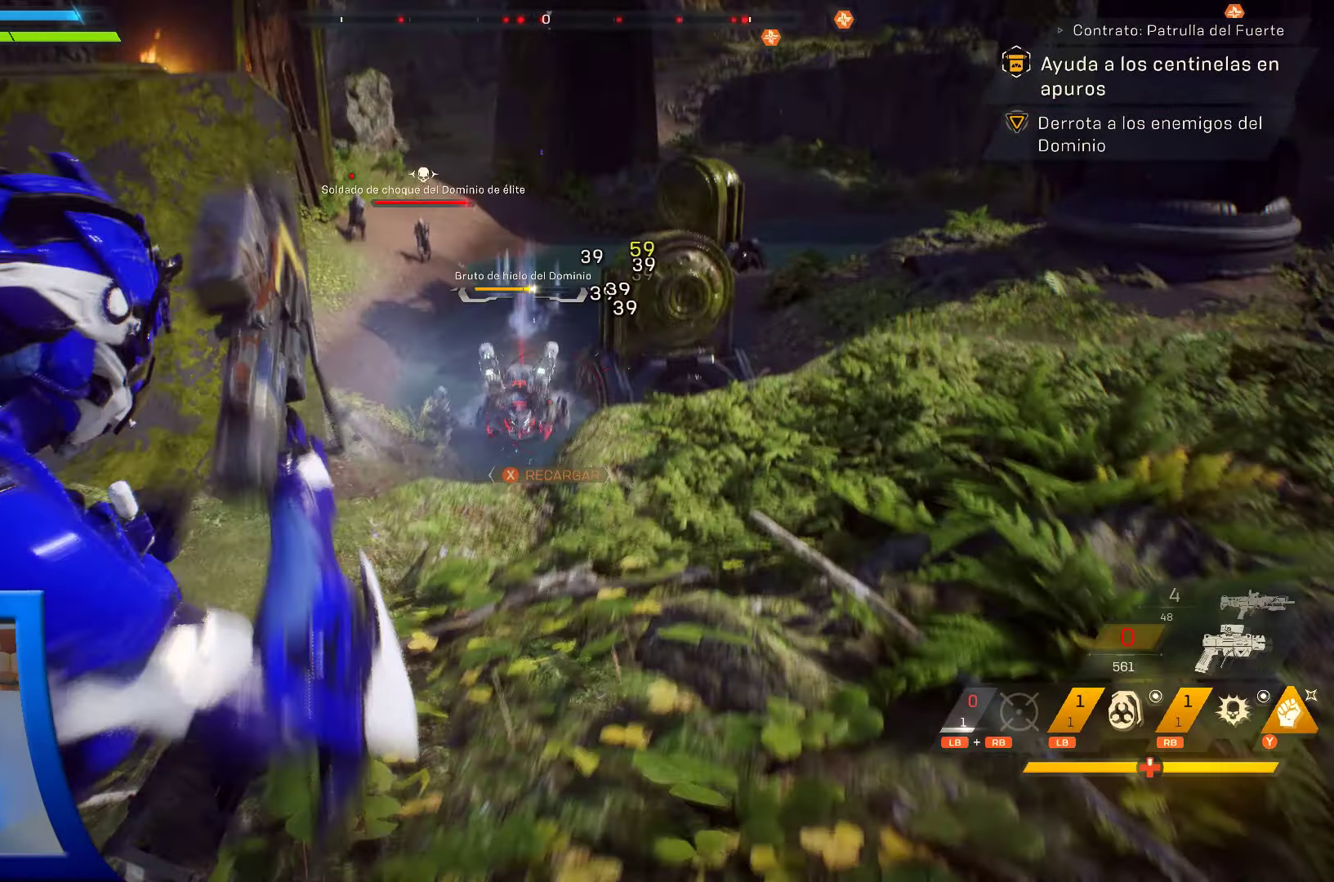
{"dt_ms": 500, "buttons": ["L2", "R2"], "left_stick": "up-left", "right_stick": "center", "events": [[17, "R2", "down"], [84, "R2", "up"], [200, "right_stick", "center"], [350, "R2", "down"]]}
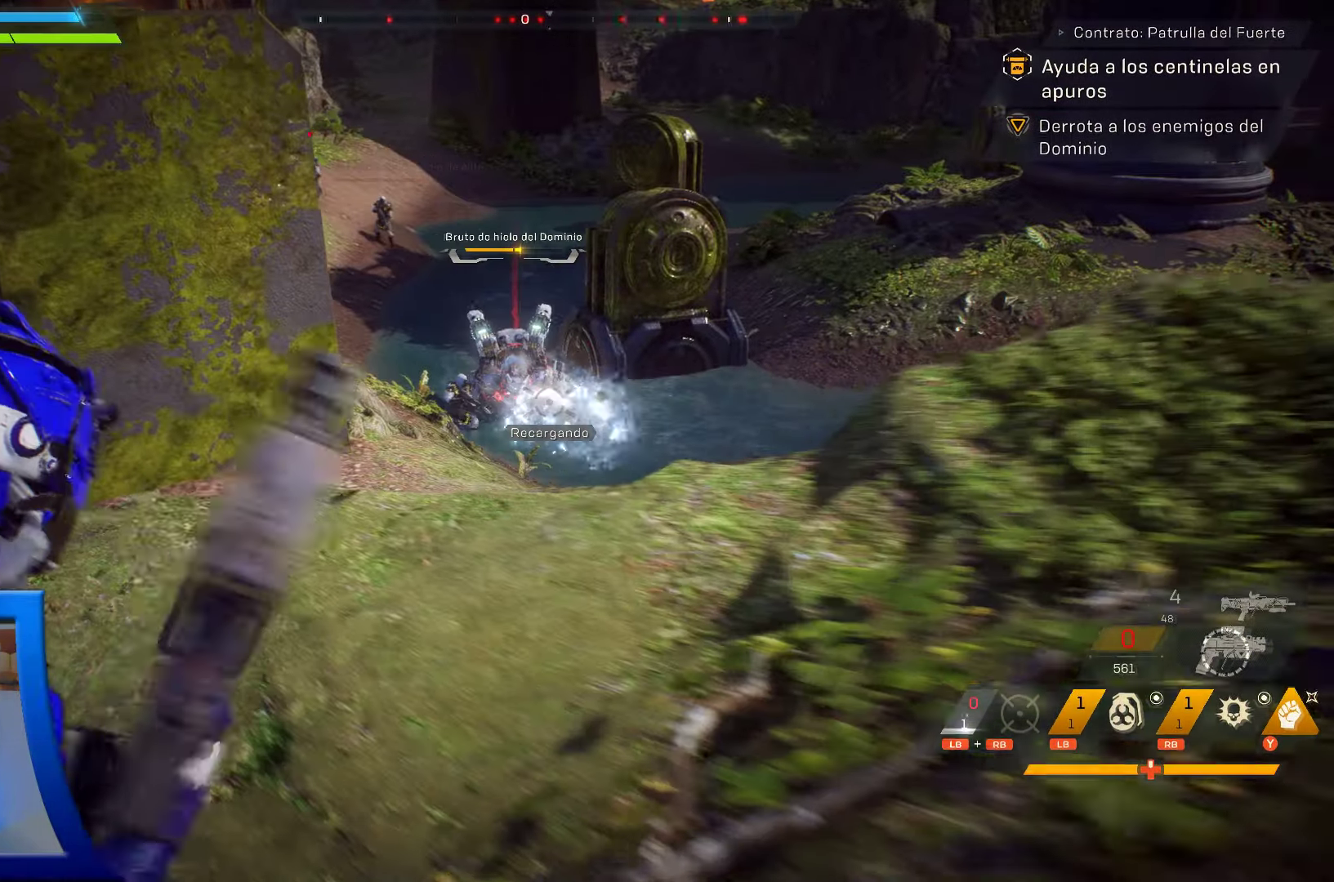
{"dt_ms": 500, "buttons": ["L2", "R2"], "left_stick": "down-left", "right_stick": "center", "events": [[50, "R2", "up"], [150, "R2", "down"], [184, "L1", "down"], [234, "L1", "up"], [250, "left_stick", "center"], [334, "left_stick", "down"], [350, "L2", "up"], [384, "R2", "up"], [400, "left_stick", "down-left"], [450, "L2", "down"], [450, "R2", "down"]]}
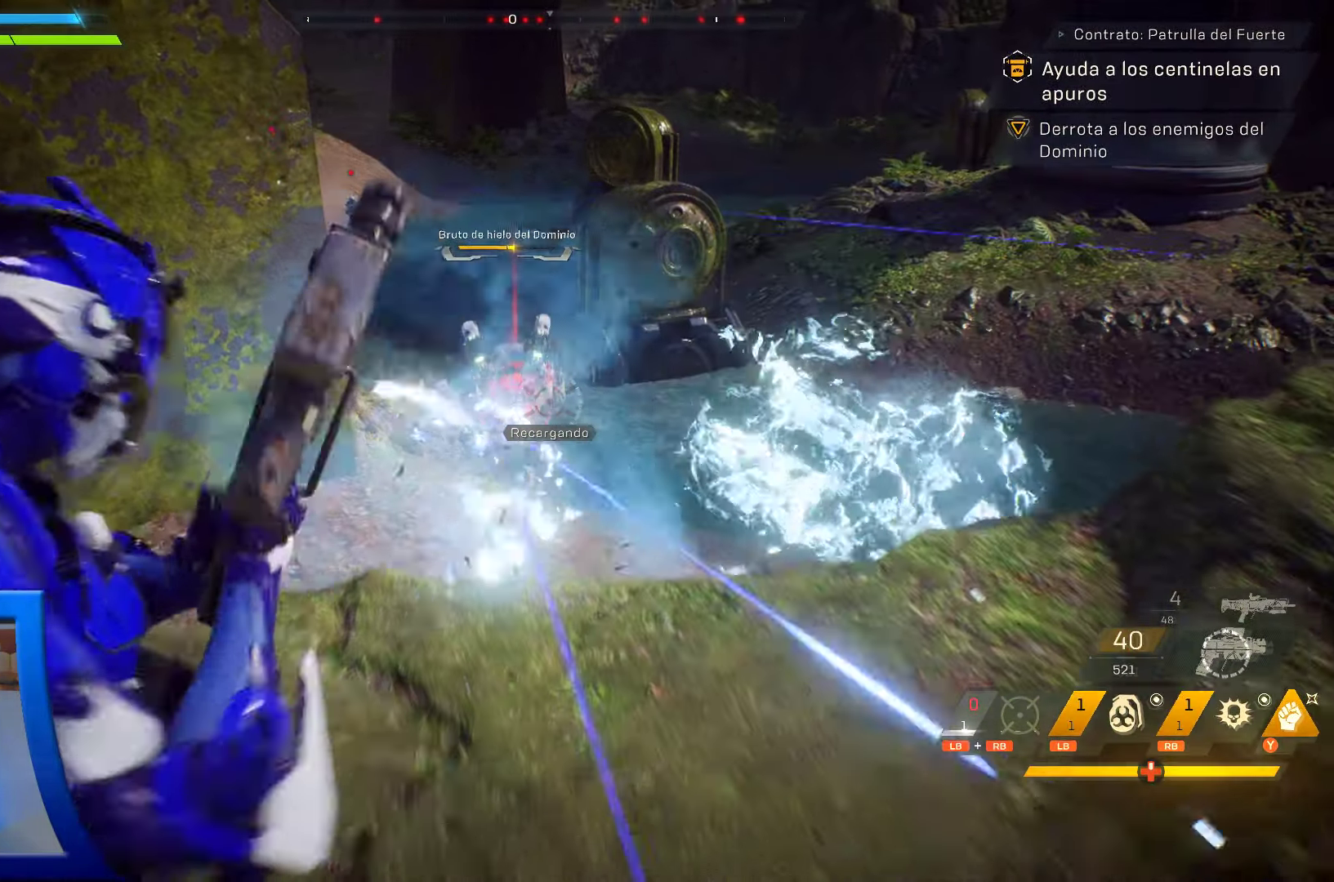
{"dt_ms": 500, "buttons": [], "left_stick": "up-left", "right_stick": "center", "events": [[284, "R2", "up"], [384, "L2", "up"], [384, "R2", "down"], [467, "left_stick", "up-left"], [500, "R2", "up"]]}
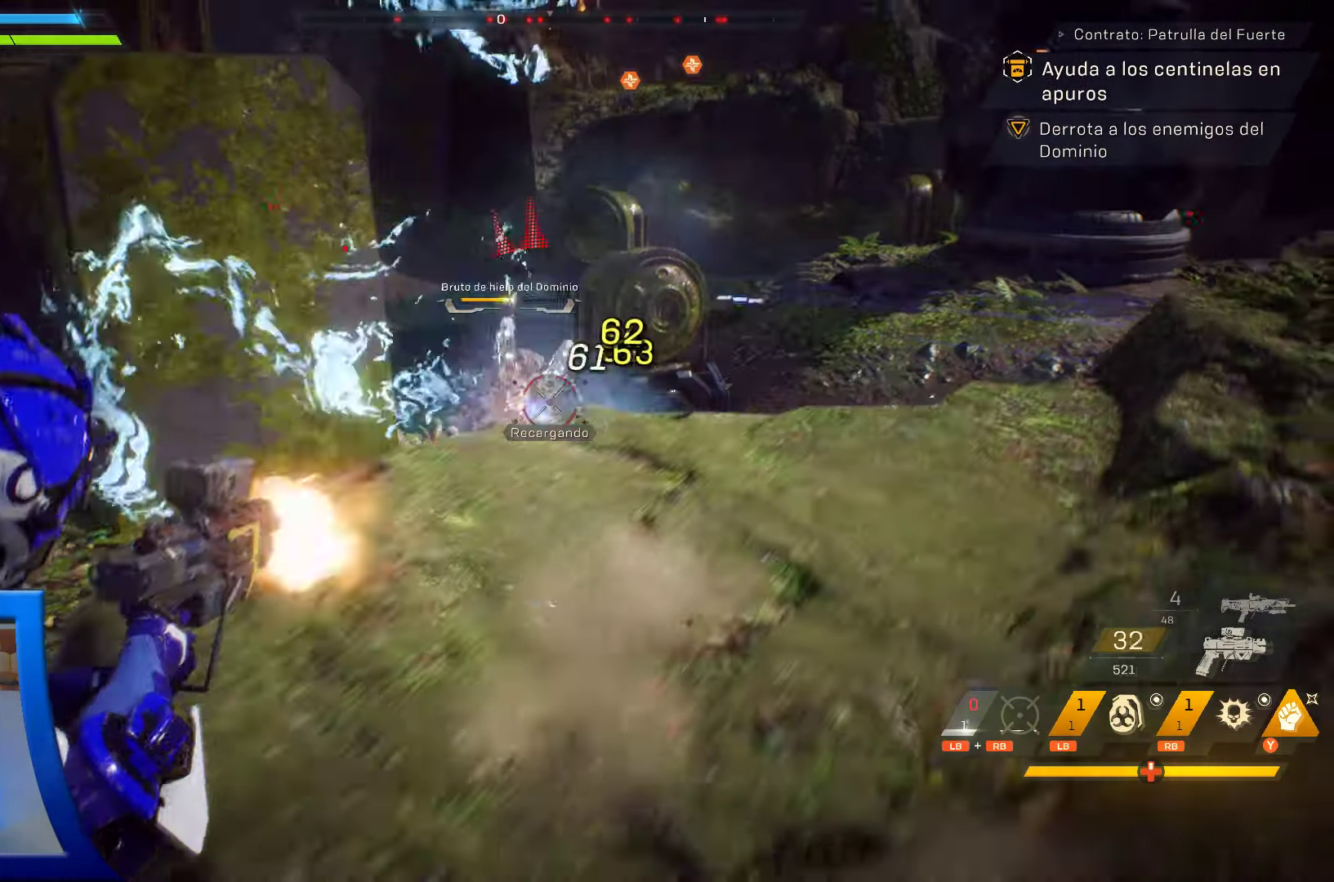
{"dt_ms": 500, "buttons": [], "left_stick": "up", "right_stick": "center", "events": [[50, "left_stick", "up"]]}
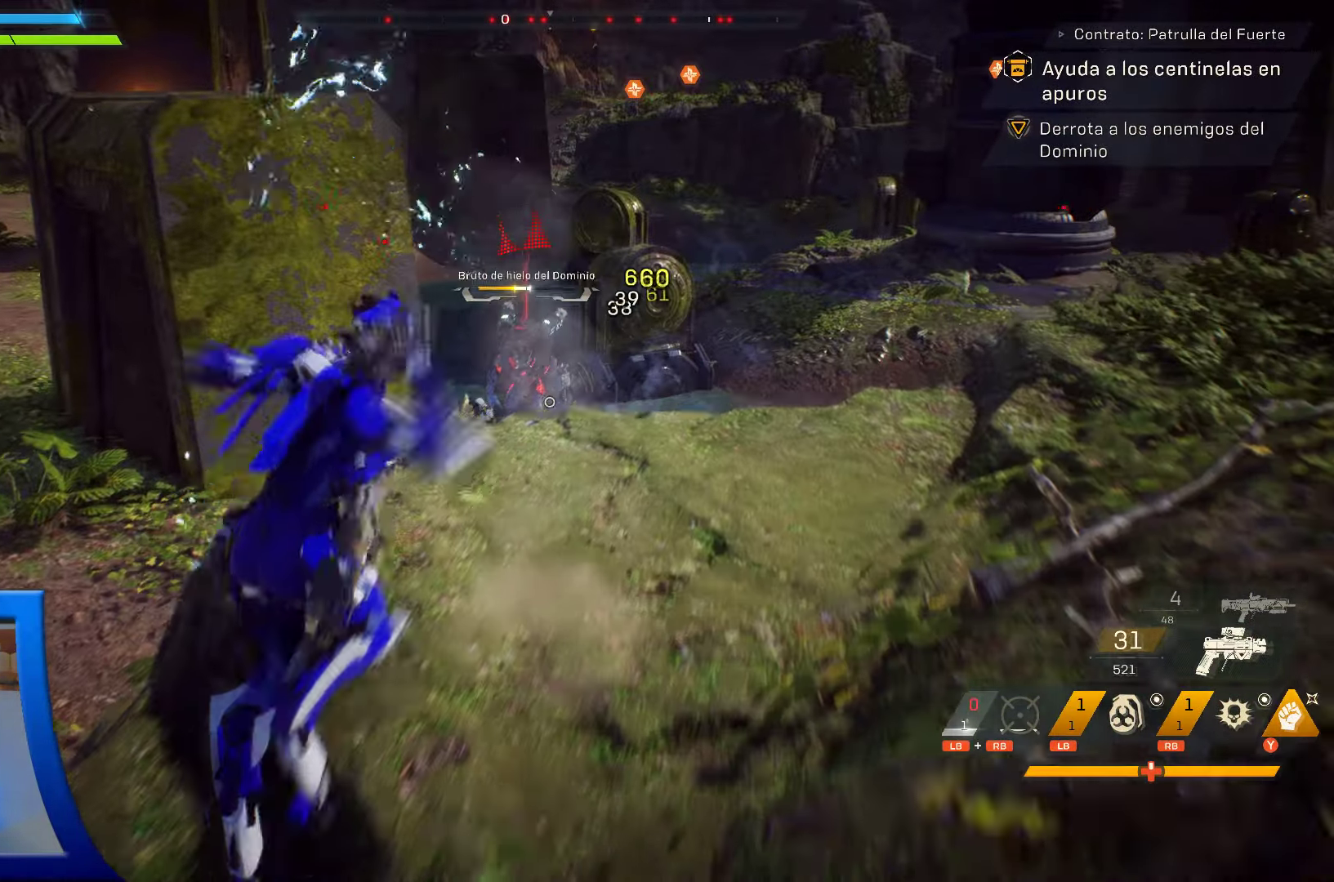
{"dt_ms": 500, "buttons": ["L2", "R2"], "left_stick": "down", "right_stick": "center", "events": [[217, "L1", "down"], [217, "L2", "down"], [267, "R2", "down"], [267, "left_stick", "center"], [384, "L1", "up"], [434, "left_stick", "down"]]}
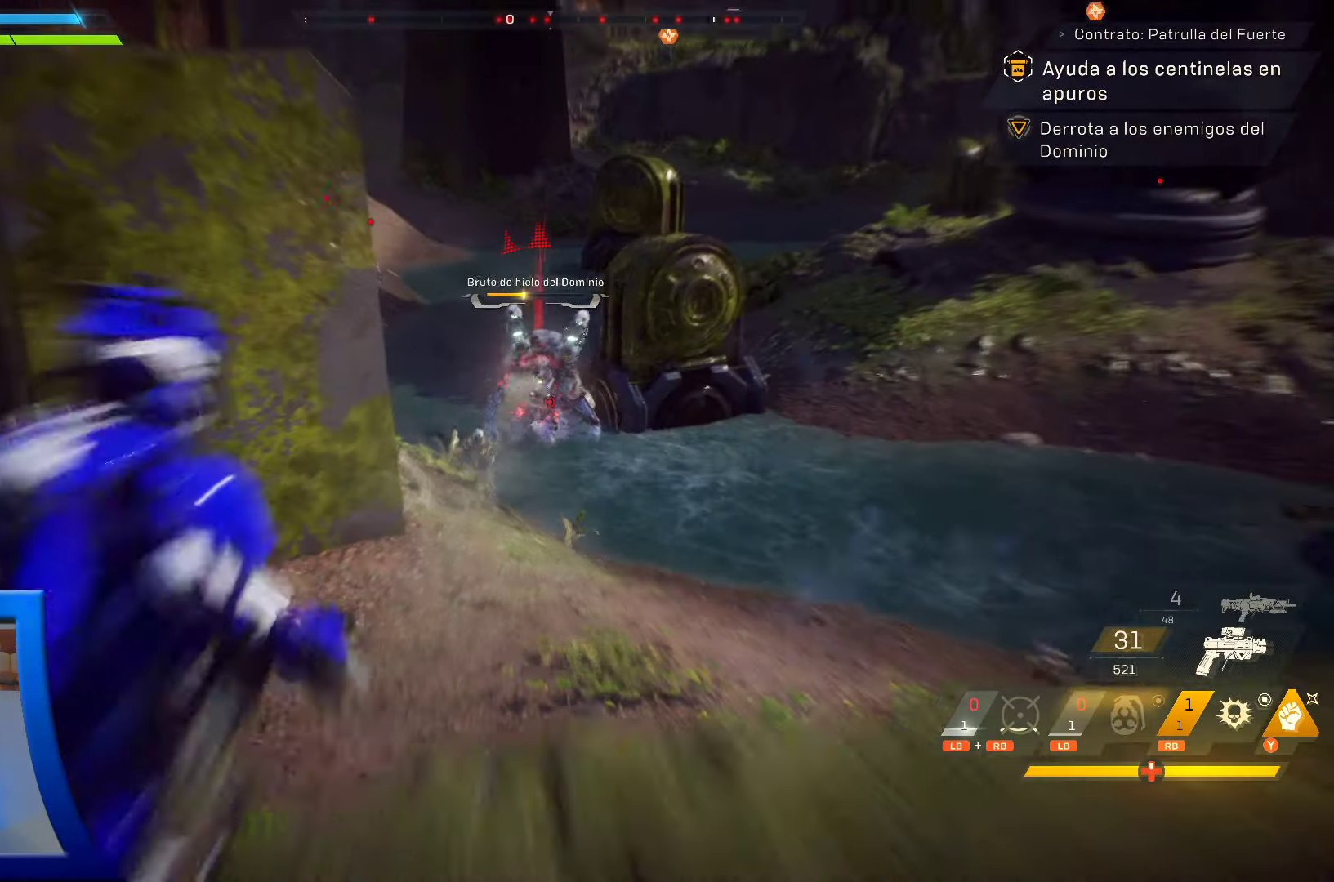
{"dt_ms": 500, "buttons": ["L2", "R2"], "left_stick": "up-right", "right_stick": "down-left", "events": [[50, "right_stick", "down-left"], [117, "R2", "up"], [117, "left_stick", "down-right"], [184, "R2", "down"], [317, "left_stick", "right"], [434, "left_stick", "up-right"]]}
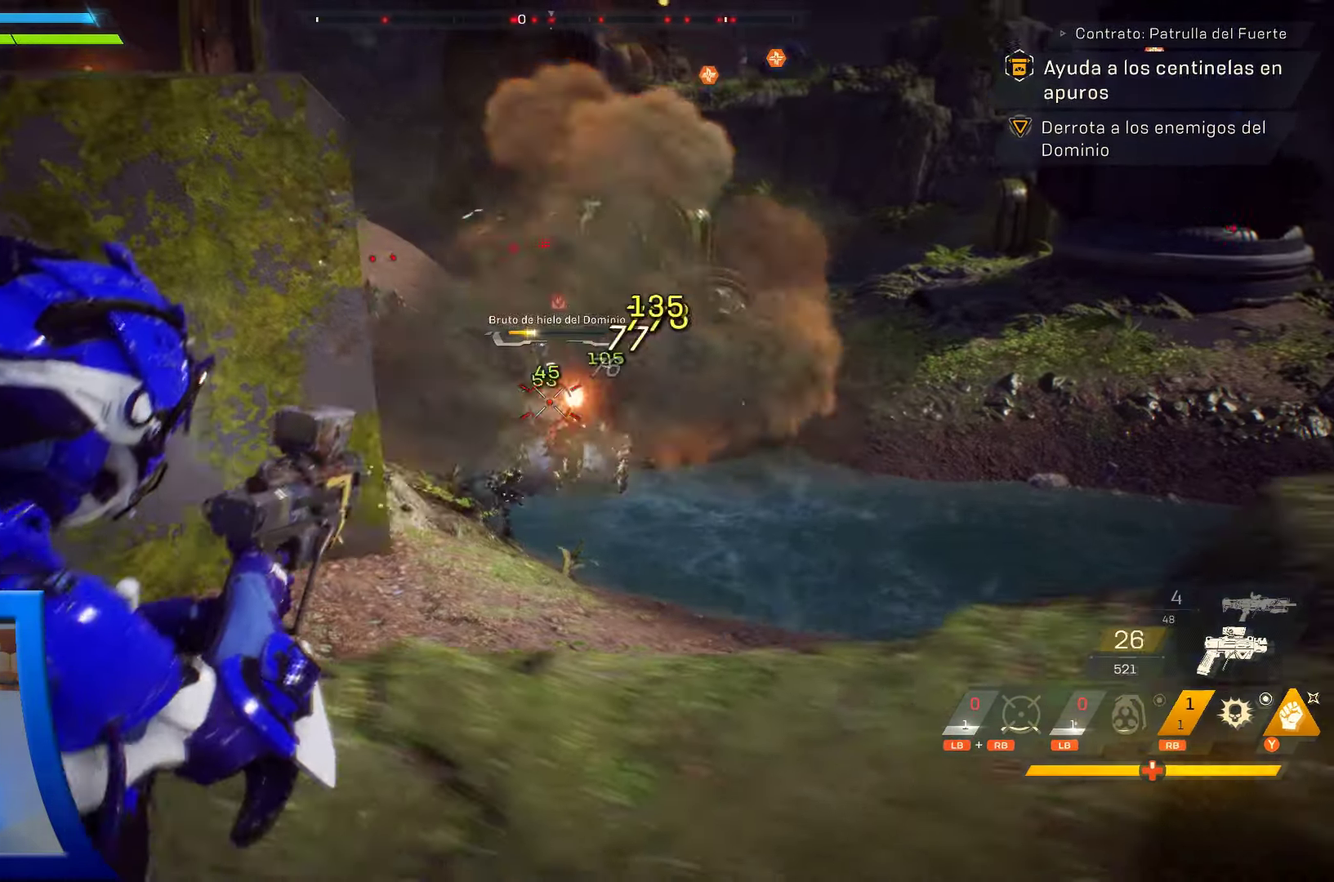
{"dt_ms": 500, "buttons": ["L2"], "left_stick": "down-right", "right_stick": "center", "events": [[184, "left_stick", "right"], [350, "R2", "up"], [416, "R2", "down"], [416, "right_stick", "center"], [483, "R2", "up"], [483, "left_stick", "down-right"]]}
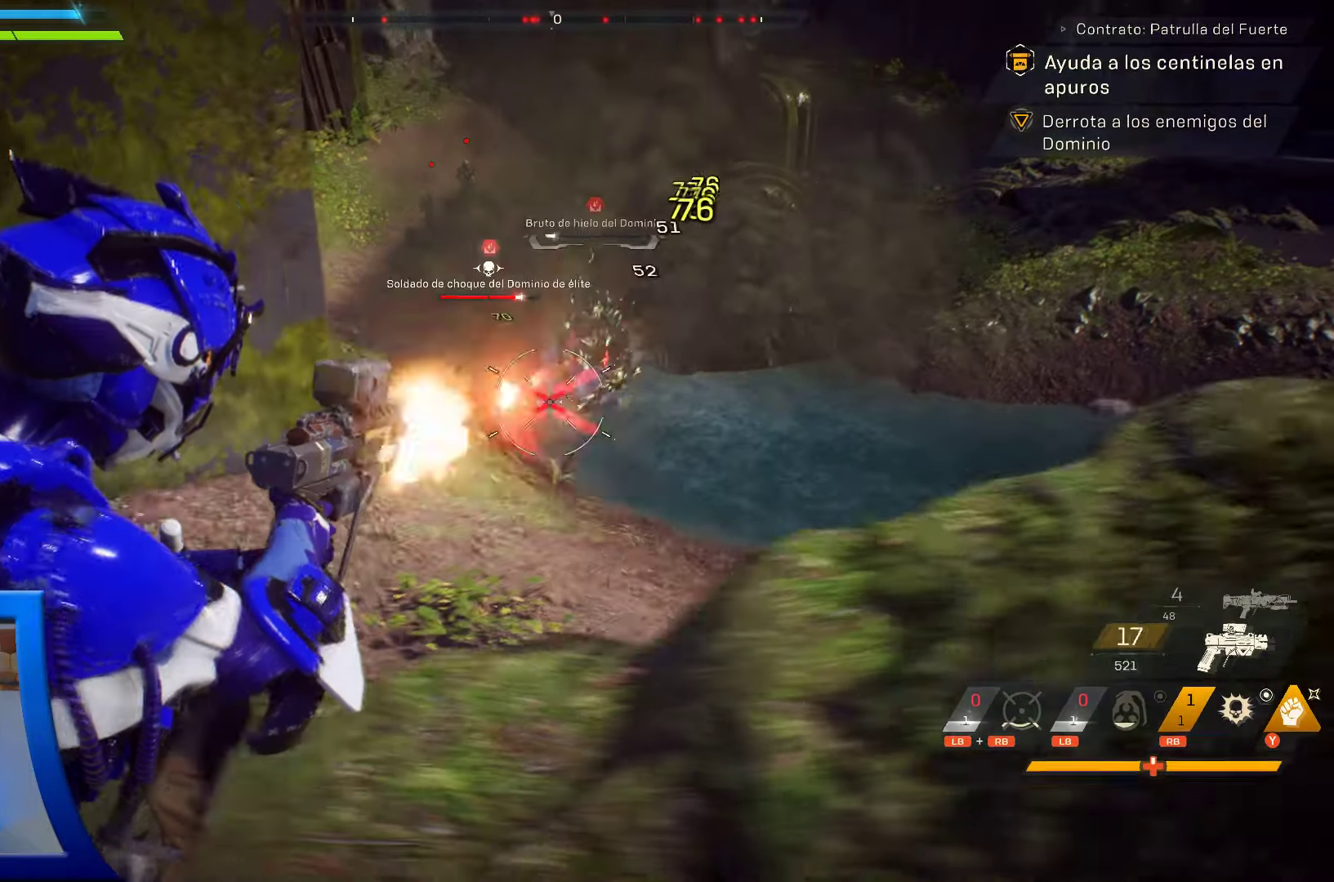
{"dt_ms": 500, "buttons": ["L2", "R2"], "left_stick": "down-left", "right_stick": "center", "events": [[166, "left_stick", "down-left"], [283, "R2", "down"], [300, "right_stick", "down-left"], [383, "R1", "down"], [483, "R1", "up"], [500, "right_stick", "center"]]}
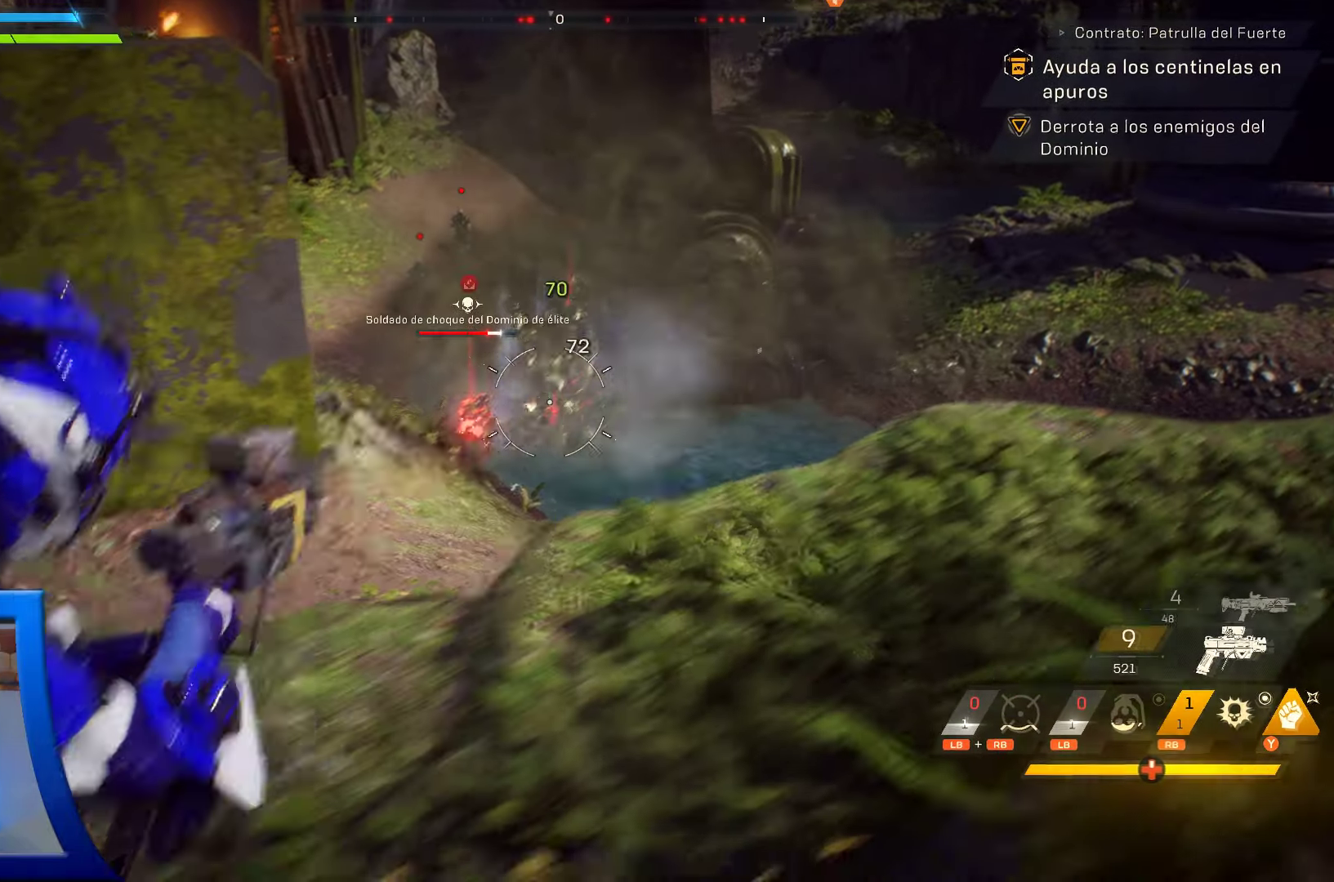
{"dt_ms": 500, "buttons": ["L2", "R2"], "left_stick": "center", "right_stick": "down", "events": [[50, "R2", "up"], [116, "R2", "down"], [216, "left_stick", "up-left"], [316, "left_stick", "center"], [350, "R2", "up"], [366, "right_stick", "down"], [416, "R2", "down"]]}
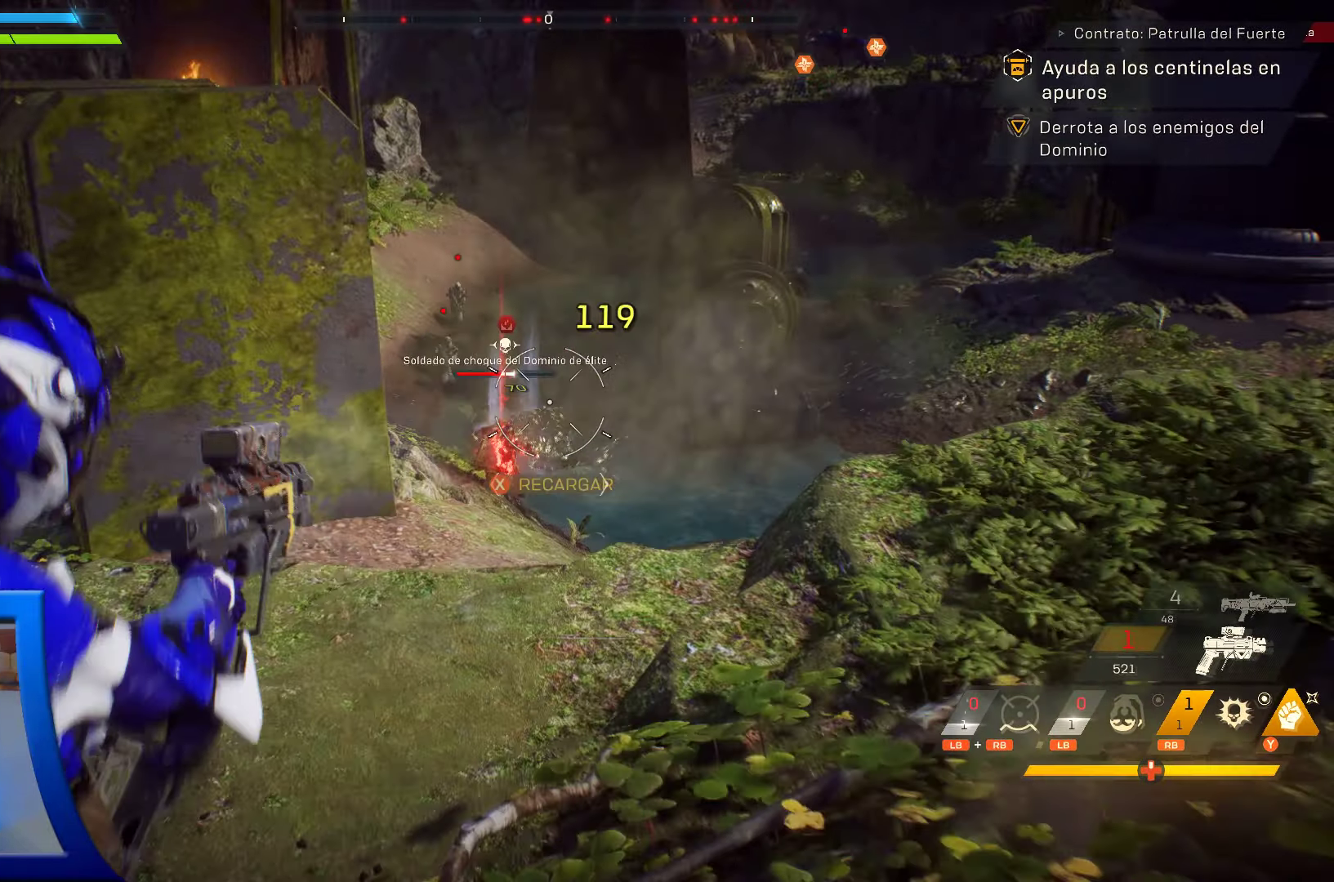
{"dt_ms": 500, "buttons": ["L2"], "left_stick": "center", "right_stick": "center", "events": [[16, "left_stick", "left"], [50, "R2", "up"], [83, "right_stick", "center"], [250, "R2", "down"], [333, "left_stick", "center"], [383, "R2", "up"]]}
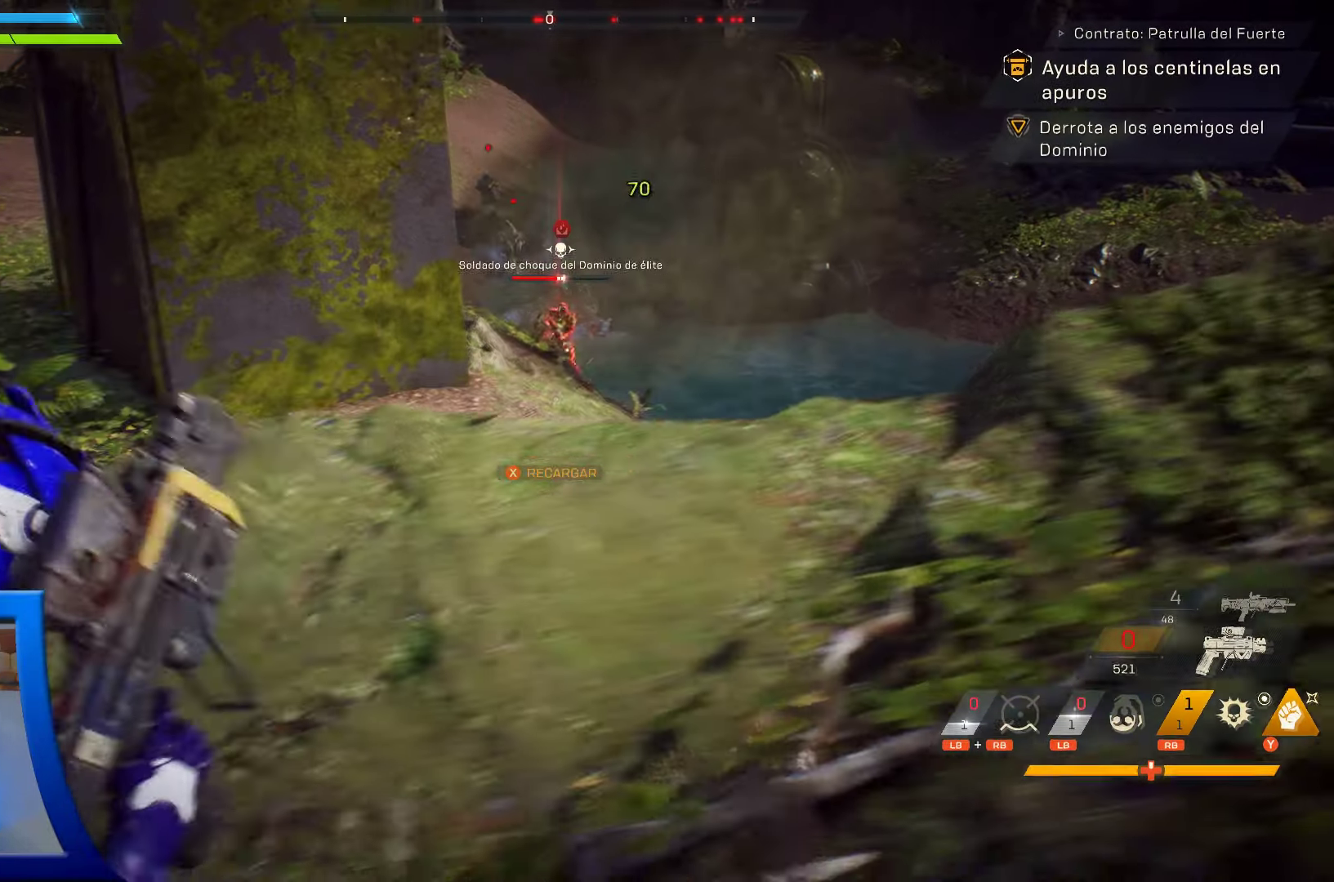
{"dt_ms": 500, "buttons": ["L2", "R2"], "left_stick": "up-right", "right_stick": "center", "events": [[50, "R2", "down"], [66, "right_stick", "up"], [133, "left_stick", "up"], [233, "left_stick", "up-right"], [233, "right_stick", "center"]]}
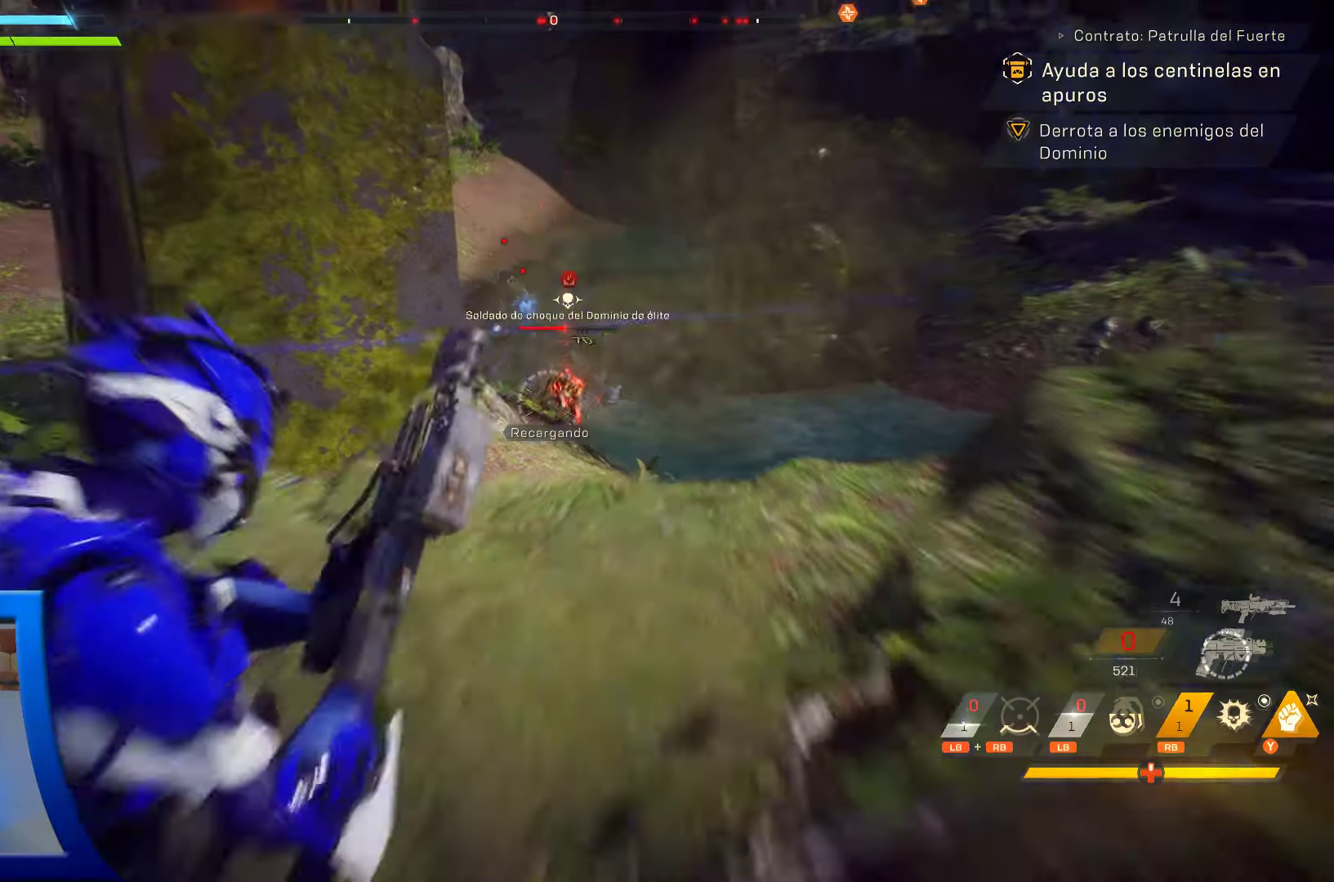
{"dt_ms": 500, "buttons": ["L2"], "left_stick": "center", "right_stick": "down", "events": [[100, "right_stick", "down-left"], [266, "right_stick", "down"], [433, "left_stick", "center"], [483, "R2", "up"]]}
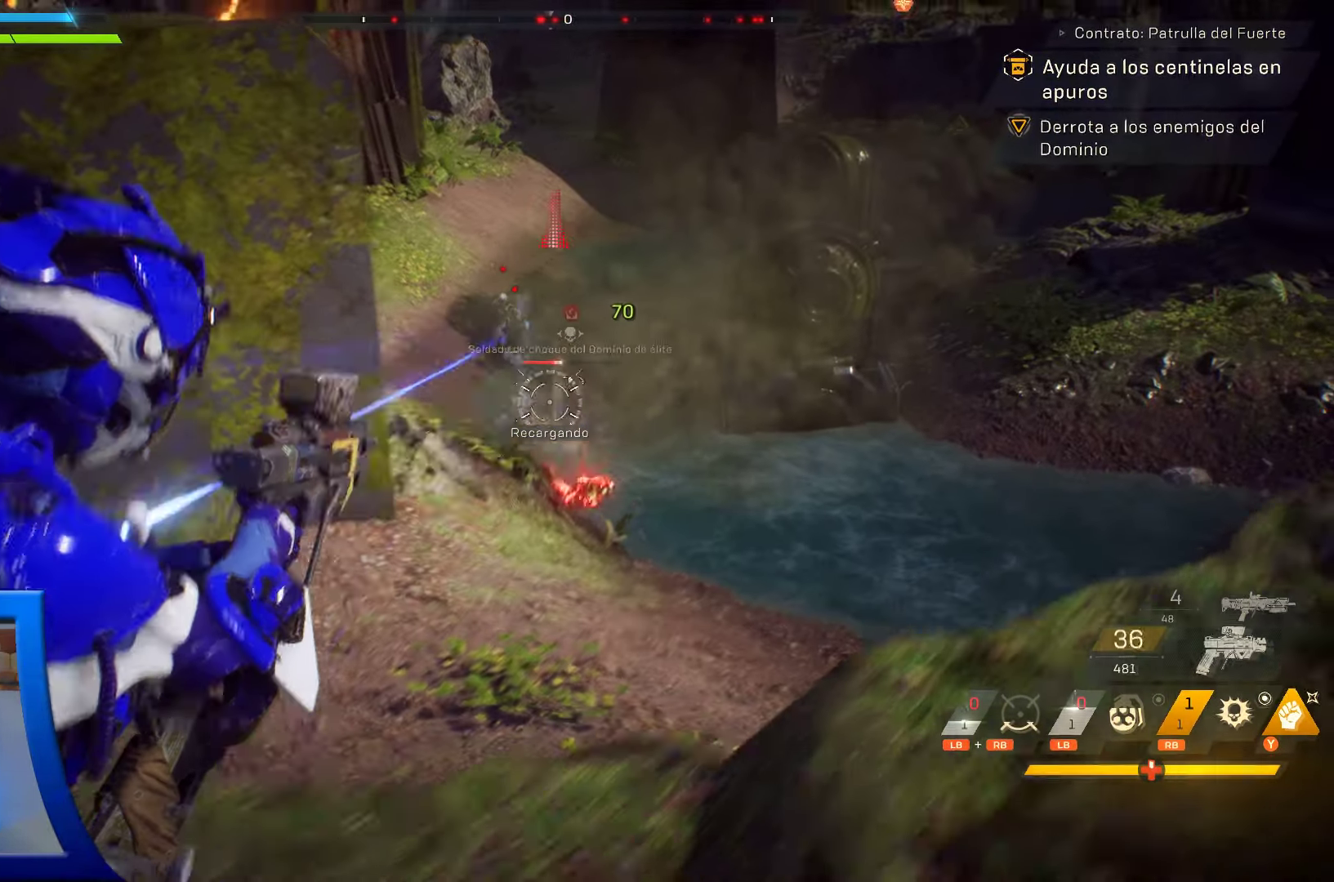
{"dt_ms": 500, "buttons": ["L2", "R2"], "left_stick": "center", "right_stick": "center", "events": [[16, "left_stick", "down"], [50, "R2", "down"], [83, "left_stick", "down-left"], [116, "R2", "up"], [150, "L2", "up"], [150, "right_stick", "down-right"], [183, "R2", "down"], [216, "L2", "down"], [216, "left_stick", "center"], [450, "right_stick", "center"]]}
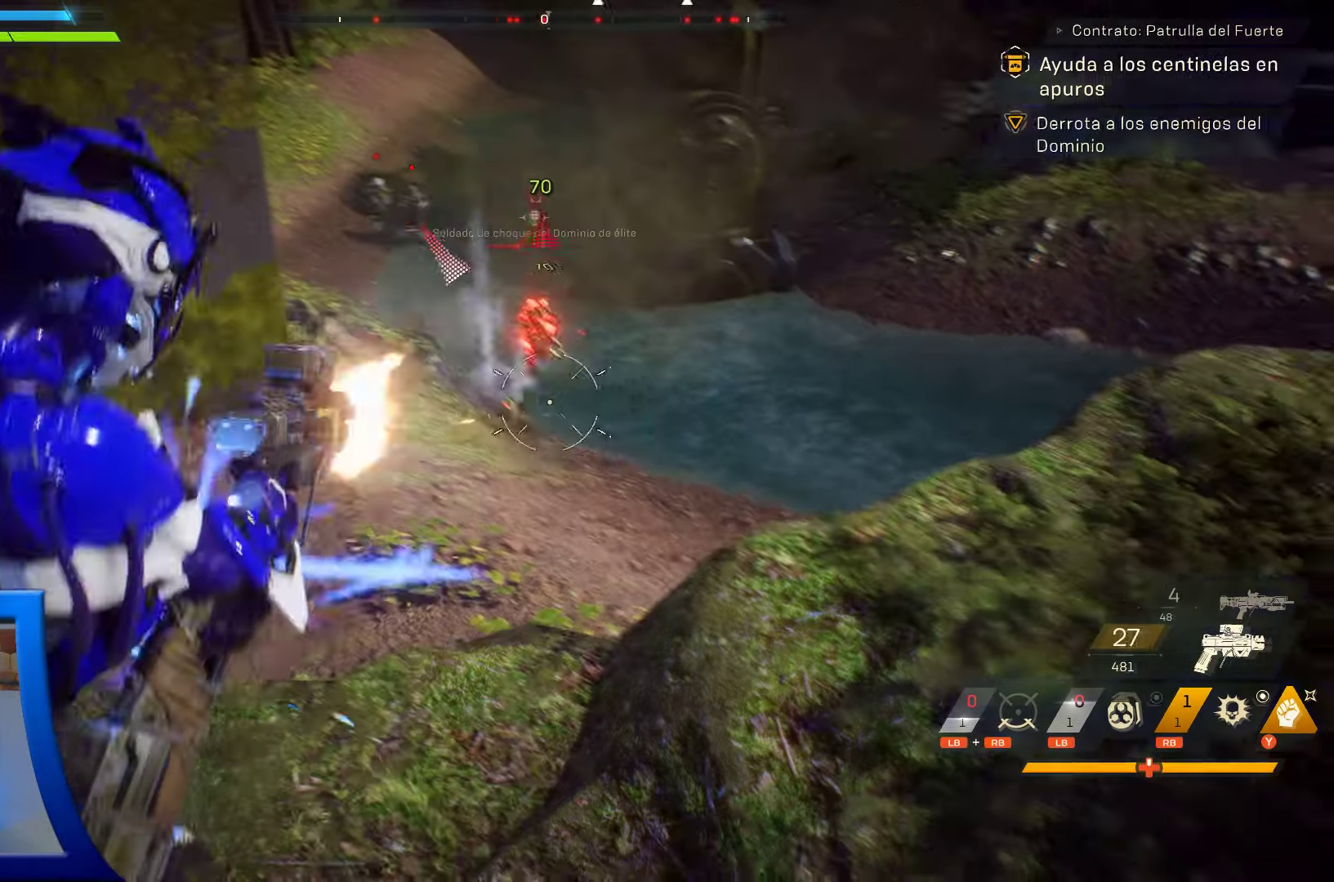
{"dt_ms": 500, "buttons": ["L2"], "left_stick": "down-left", "right_stick": "center", "events": [[116, "right_stick", "up-right"], [250, "right_stick", "center"], [283, "left_stick", "down-left"], [350, "left_stick", "down"], [450, "left_stick", "down-left"], [483, "R2", "up"]]}
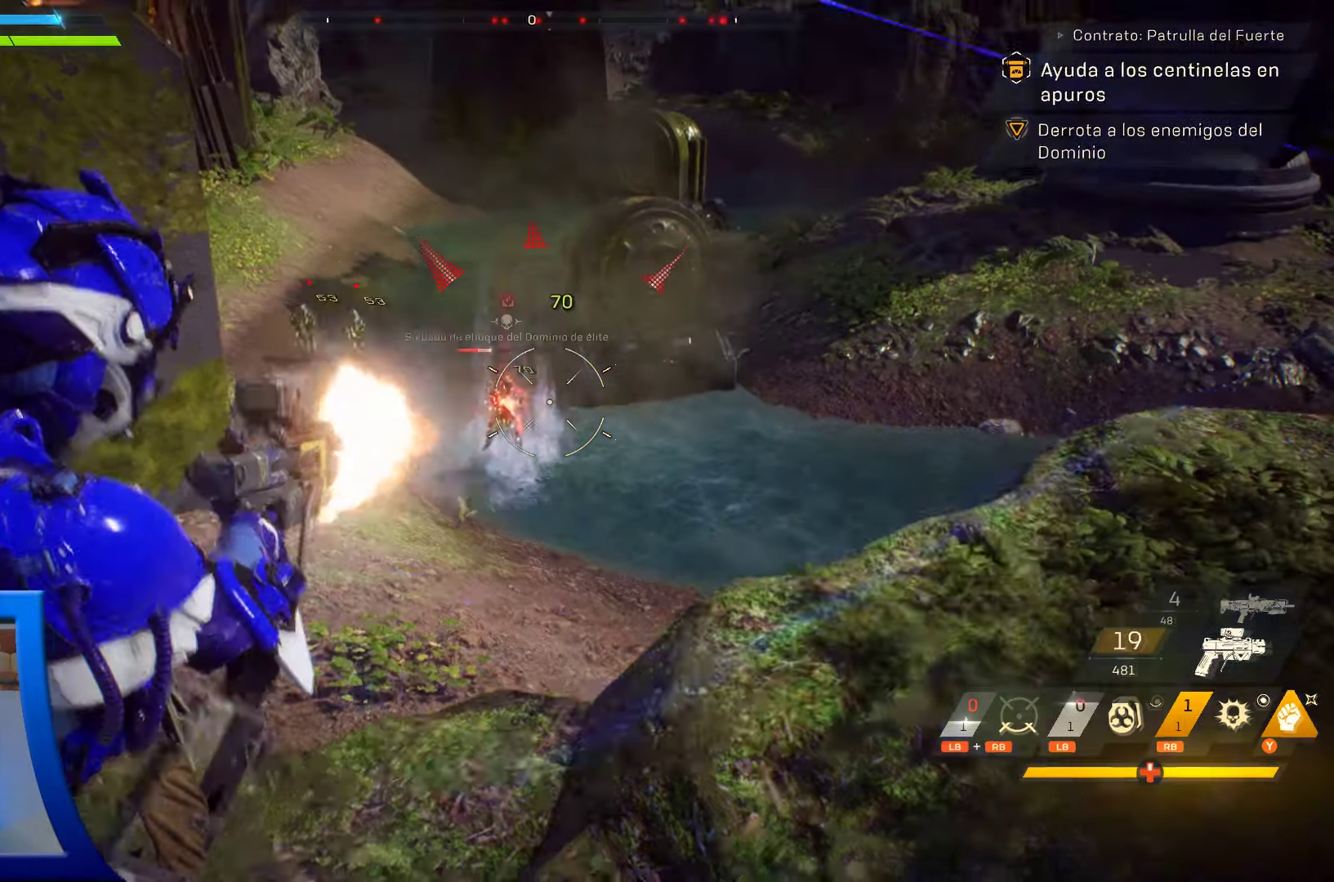
{"dt_ms": 500, "buttons": ["L2", "R2"], "left_stick": "center", "right_stick": "down", "events": [[50, "R2", "down"], [83, "right_stick", "down"], [266, "right_stick", "center"], [383, "R2", "up"], [450, "R2", "down"], [466, "right_stick", "down"], [500, "left_stick", "center"]]}
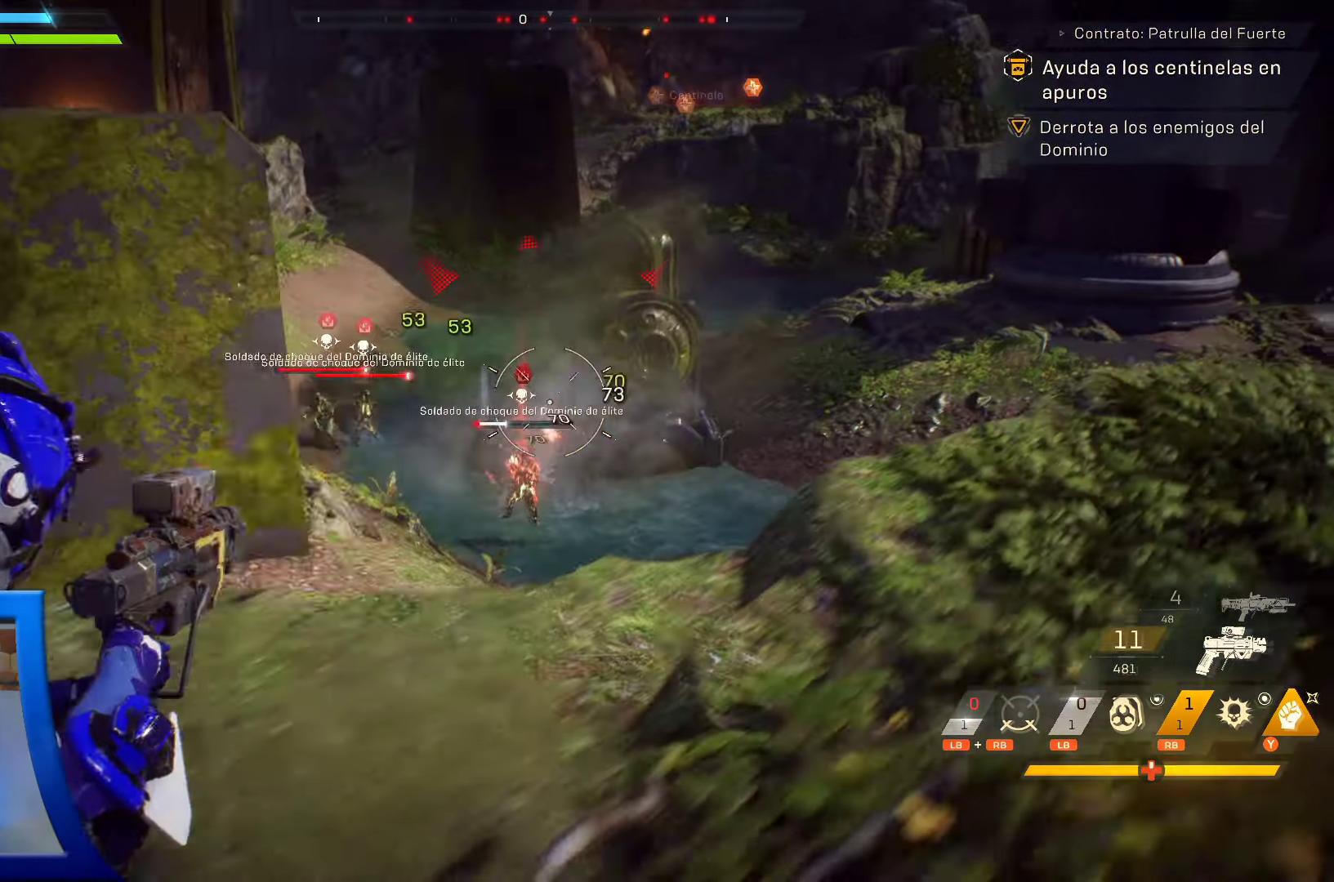
{"dt_ms": 500, "buttons": ["R2"], "left_stick": "up-left", "right_stick": "center", "events": [[16, "R2", "up"], [83, "R2", "down"], [233, "right_stick", "center"], [350, "right_stick", "down"], [383, "left_stick", "up-left"], [416, "R2", "up"], [483, "L2", "up"], [483, "R2", "down"], [483, "right_stick", "center"]]}
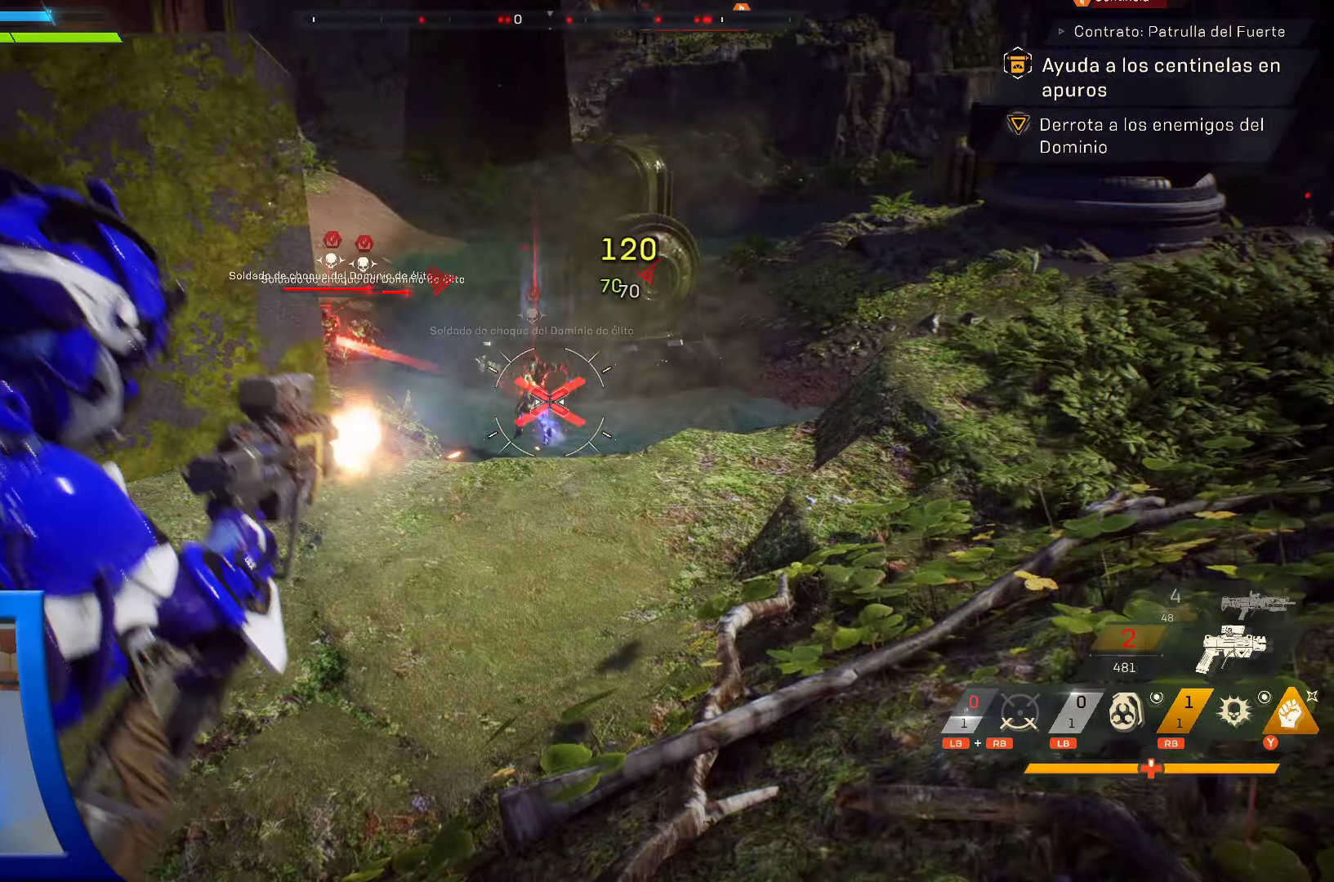
{"dt_ms": 500, "buttons": ["L1", "L2", "R1", "R2"], "left_stick": "up-right", "right_stick": "center", "events": [[50, "L2", "down"], [133, "right_stick", "down"], [250, "left_stick", "up"], [283, "right_stick", "center"], [350, "left_stick", "up-right"], [450, "L1", "down"], [483, "R1", "down"]]}
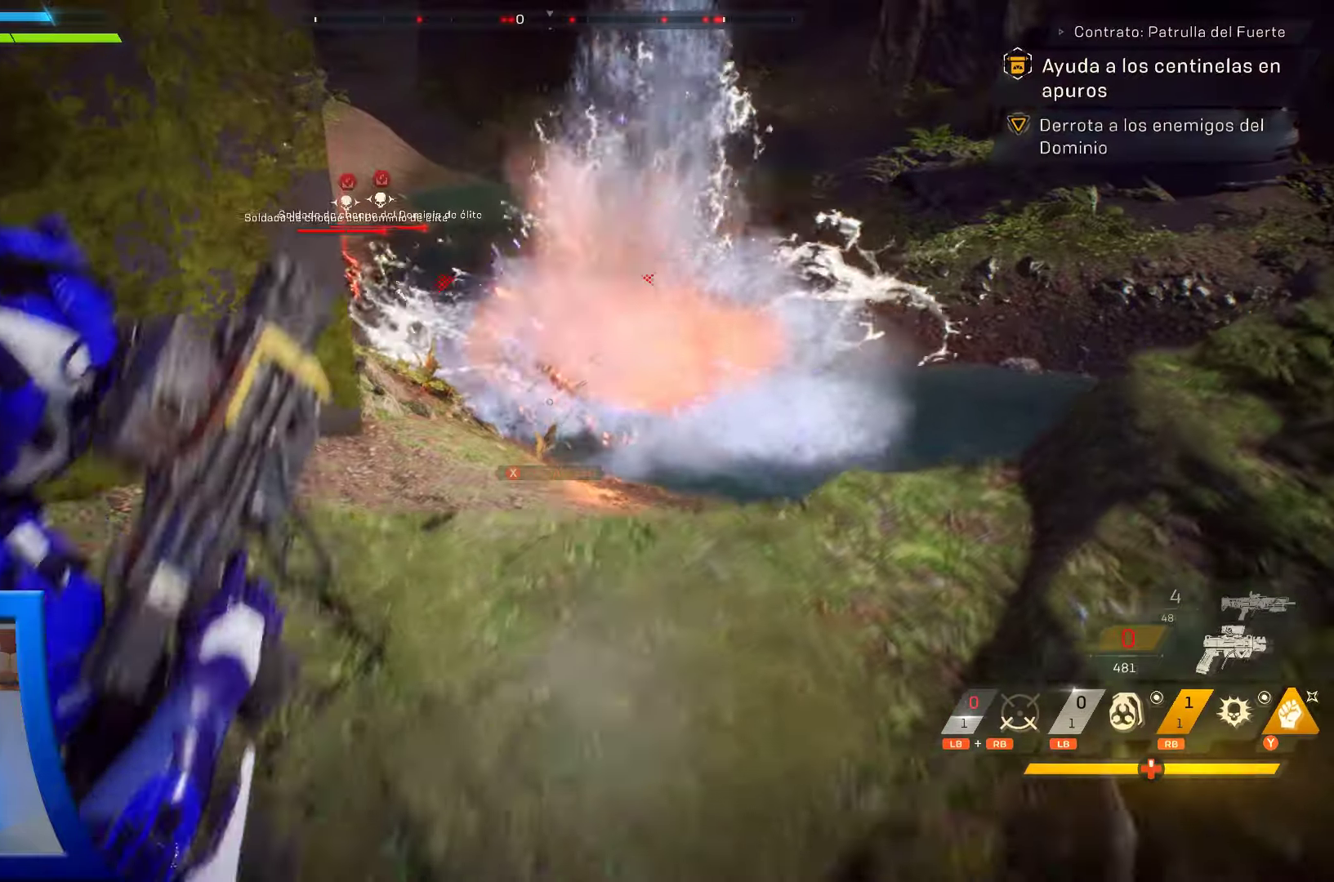
{"dt_ms": 500, "buttons": [], "left_stick": "left", "right_stick": "left"}
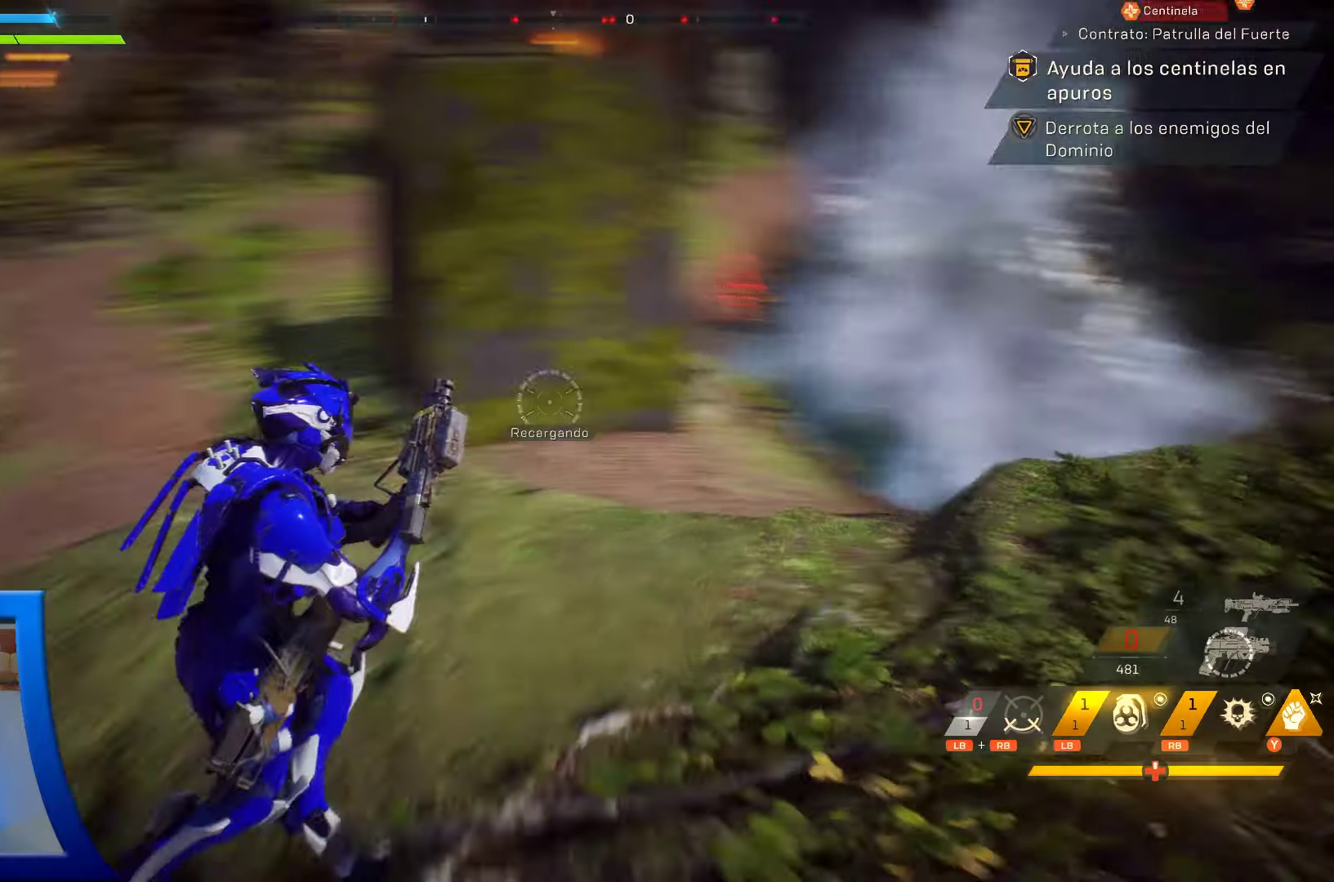
{"dt_ms": 500, "buttons": [], "left_stick": "up", "right_stick": "right", "events": [[17, "left_stick", "up-left"], [100, "right_stick", "center"], [167, "L3", "down"], [300, "left_stick", "up"], [350, "L3", "up"], [400, "right_stick", "right"]]}
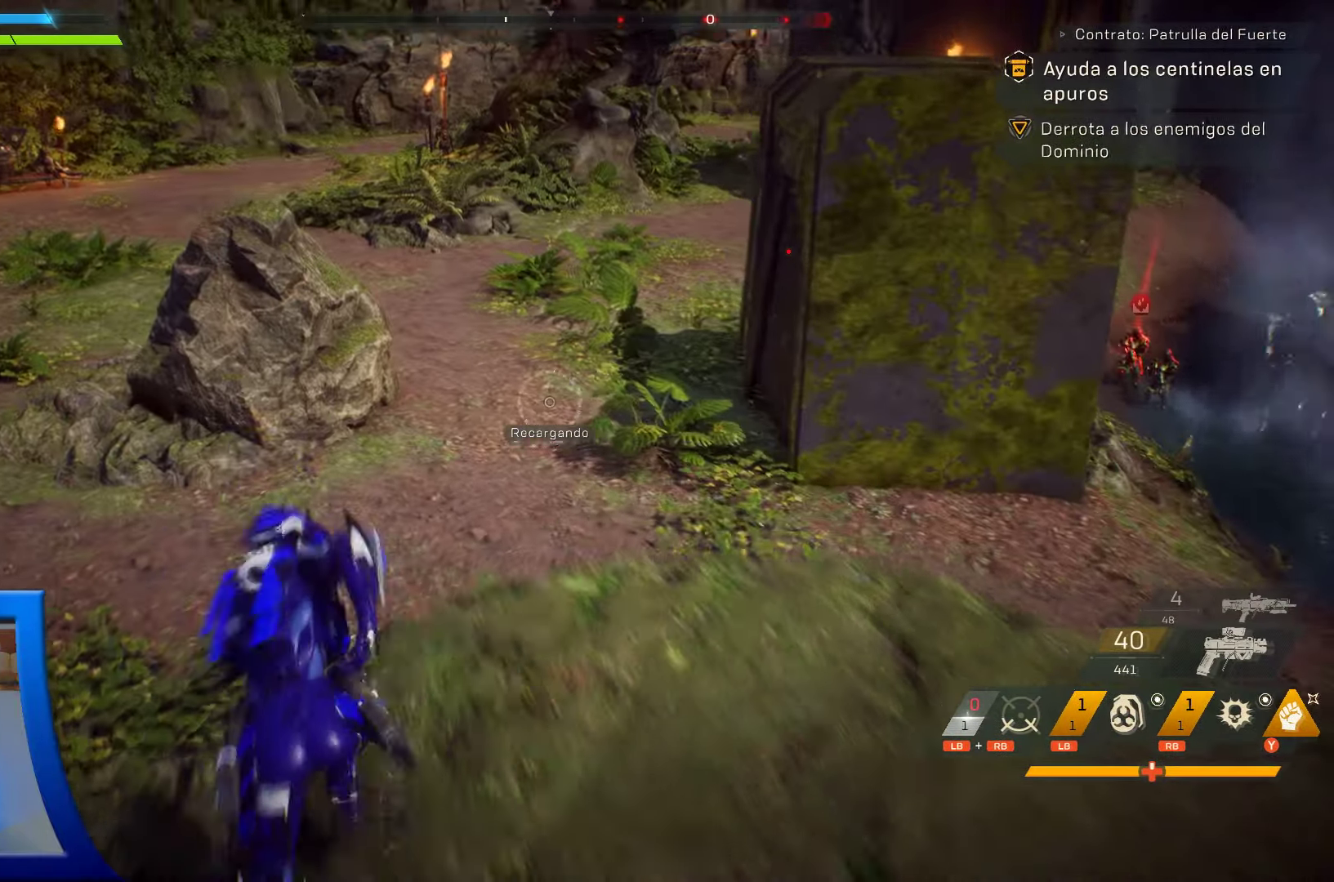
{"dt_ms": 500, "buttons": [], "left_stick": "up-right", "right_stick": "center", "events": [[250, "right_stick", "center"], [317, "left_stick", "up-right"]]}